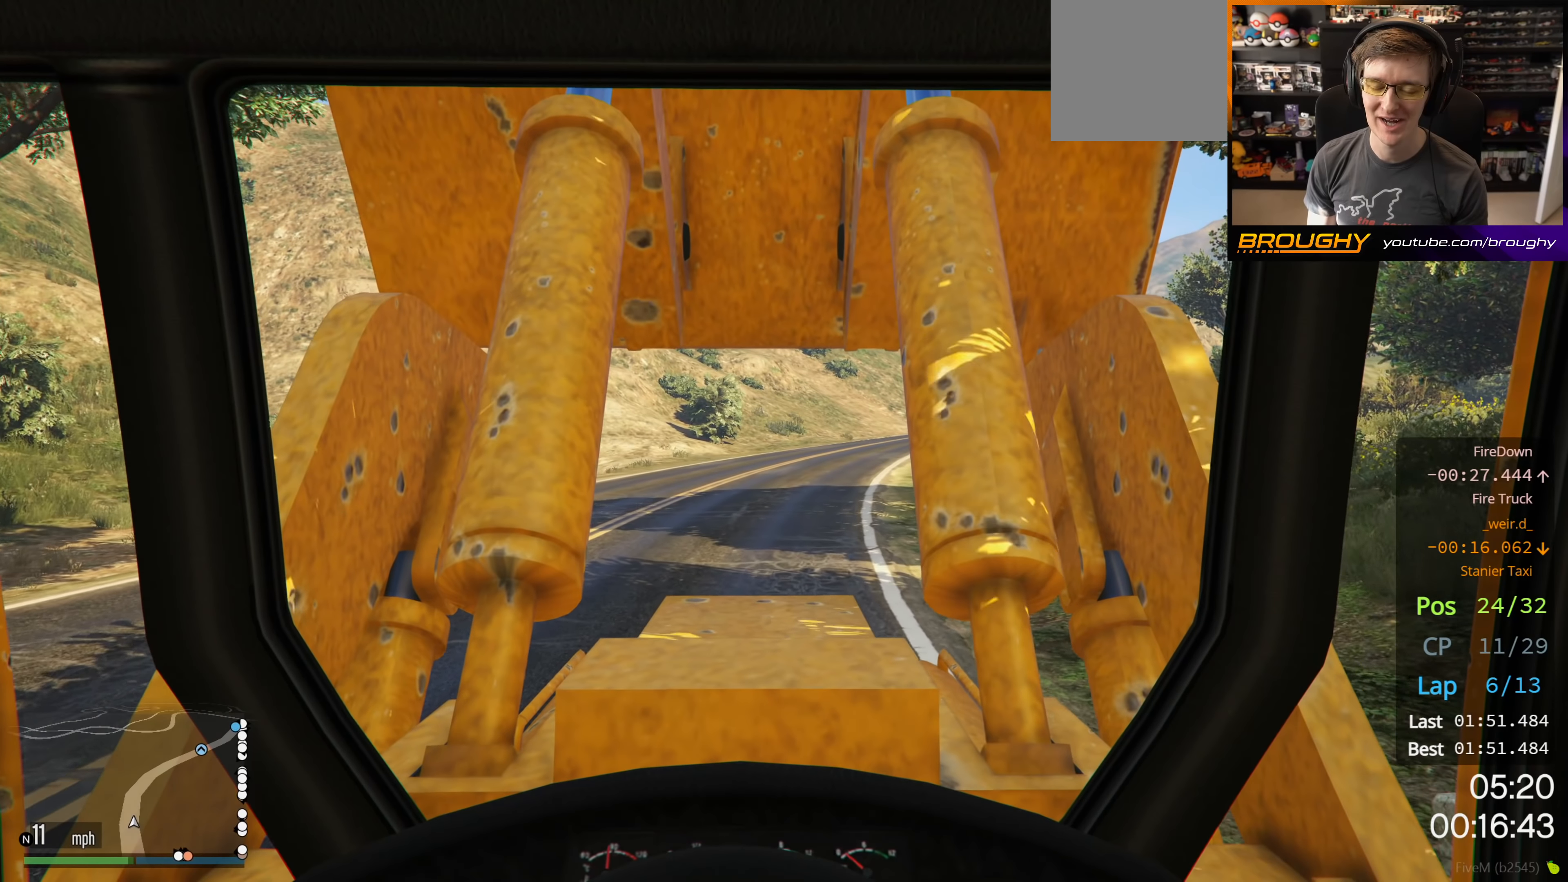
Gameplay with a controller (Xbox layout); each line is a JSON object with the inputs held at the frame after it. "events" lists button and stick changes between this image and that frame as [ms after this image, input, new state], when the widget could be followed in between.
{"buttons": ["R2"], "left_stick": "center", "right_stick": "center", "events": []}
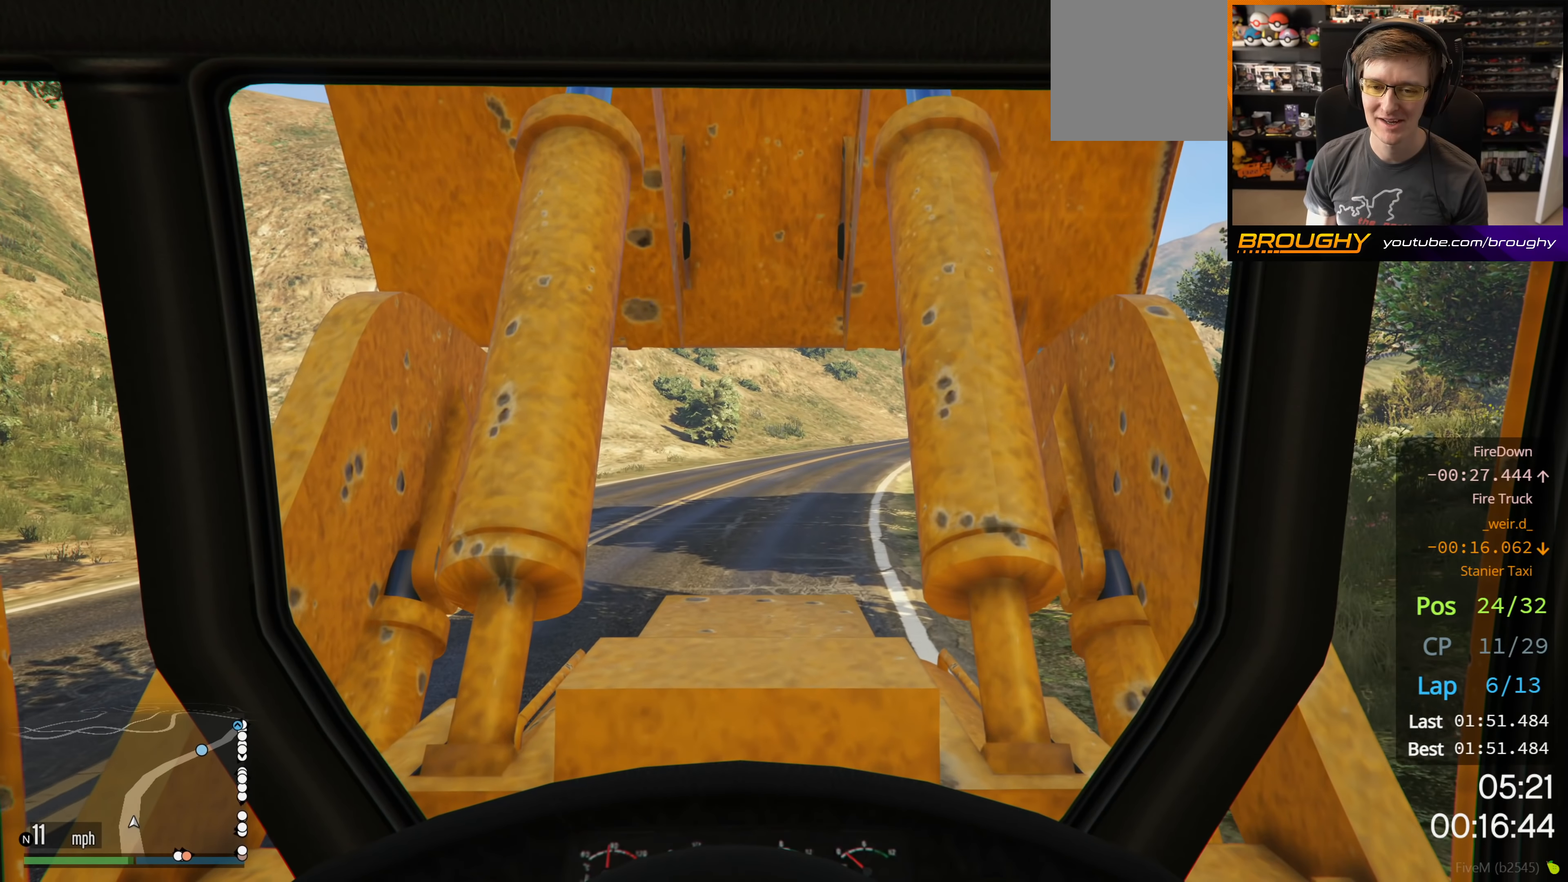
{"buttons": ["R2"], "left_stick": "center", "right_stick": "center", "events": []}
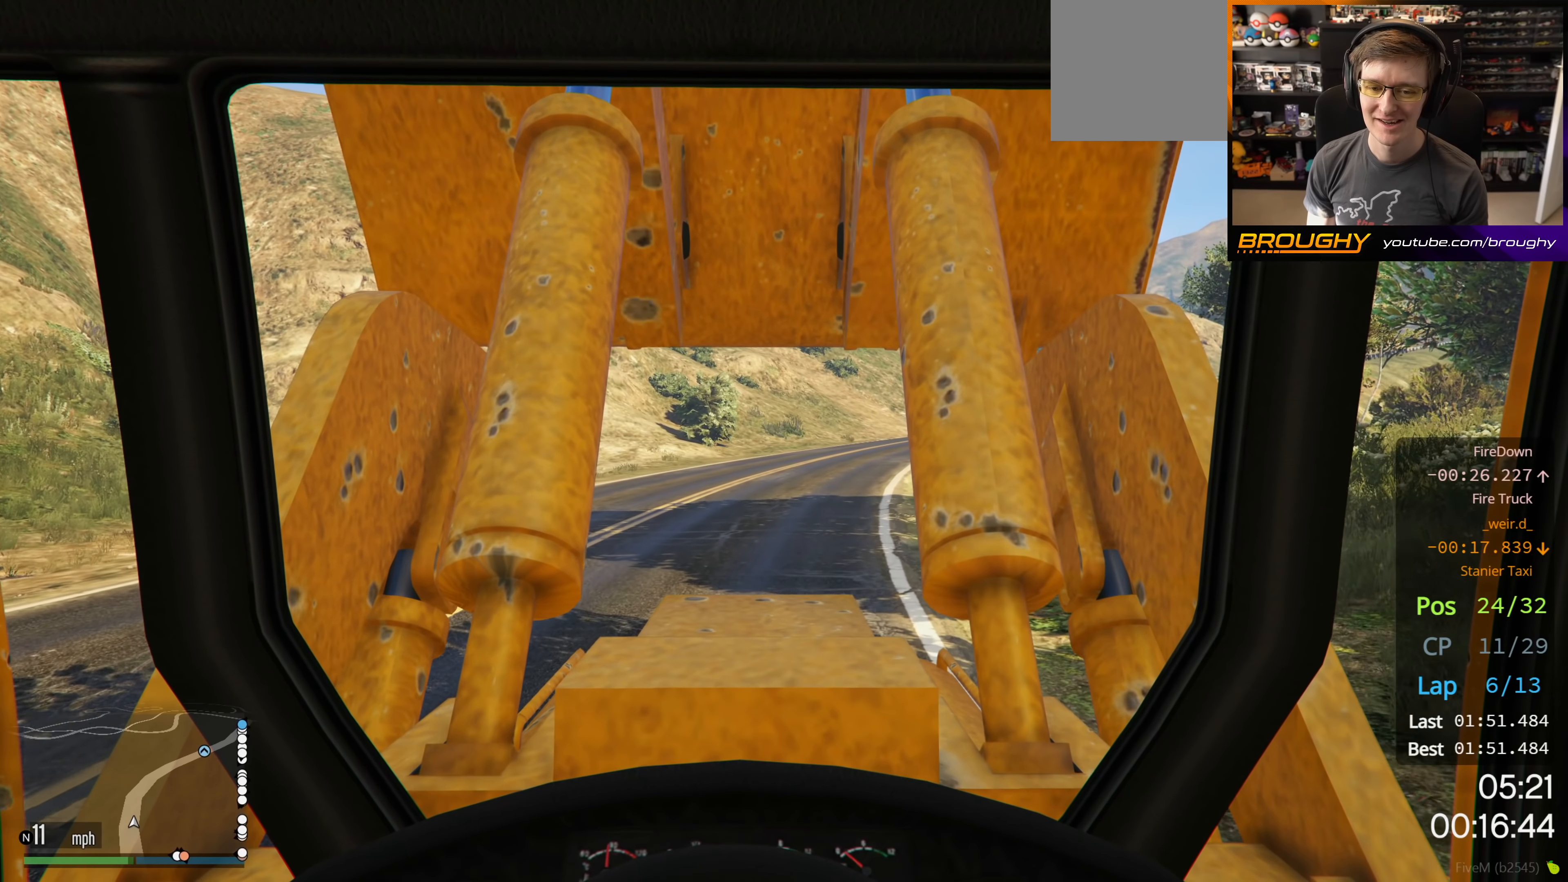
{"buttons": ["R2"], "left_stick": "right", "right_stick": "center", "events": [[350, "left_stick", "right"]]}
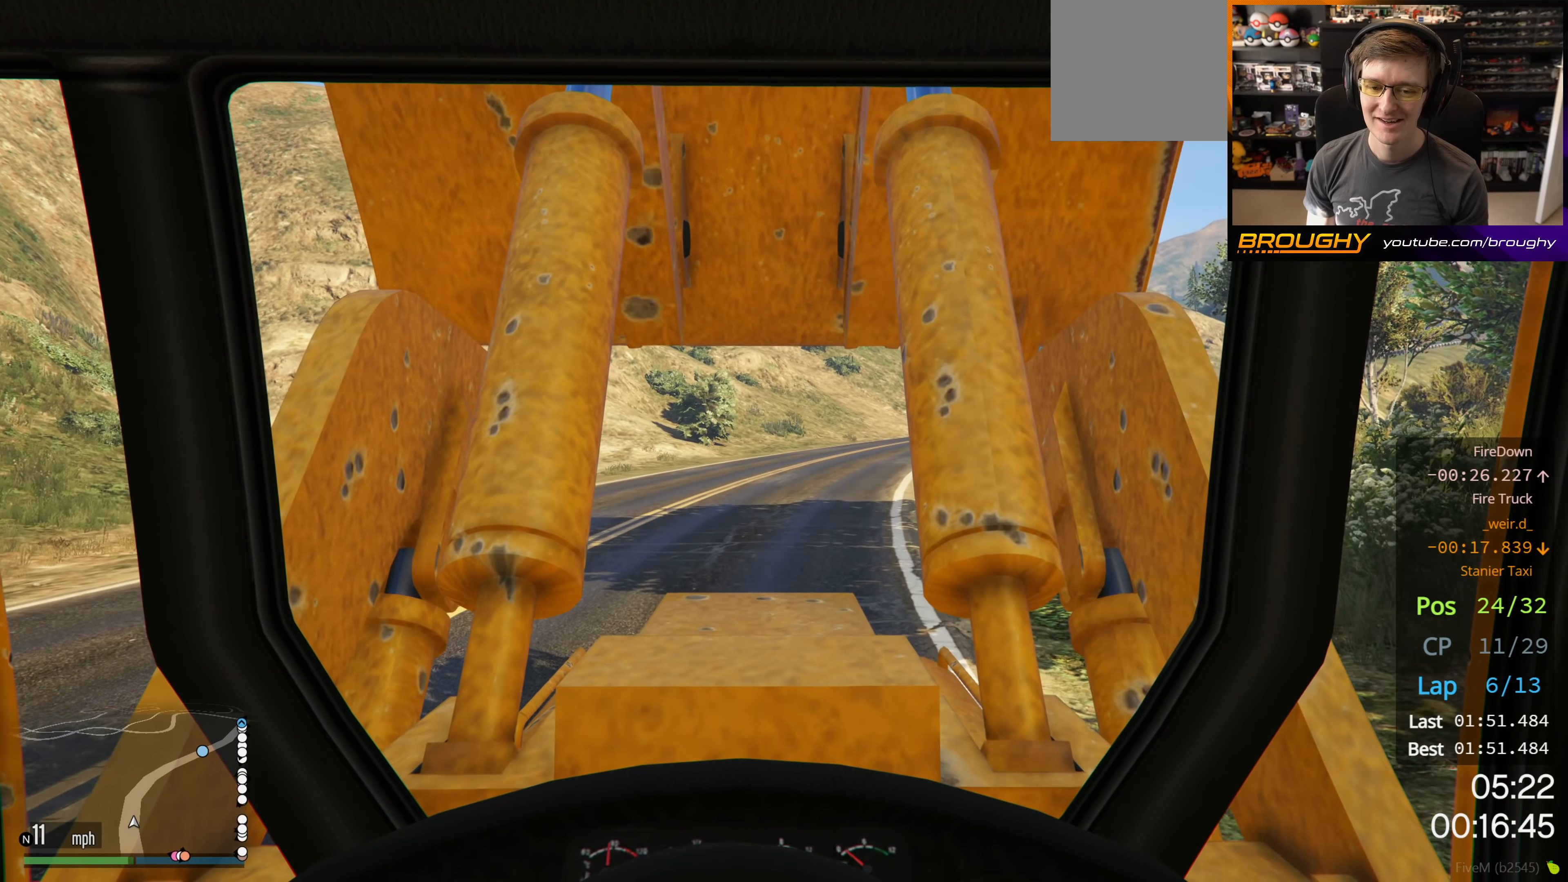
{"buttons": ["R2"], "left_stick": "center", "right_stick": "center", "events": [[50, "left_stick", "center"]]}
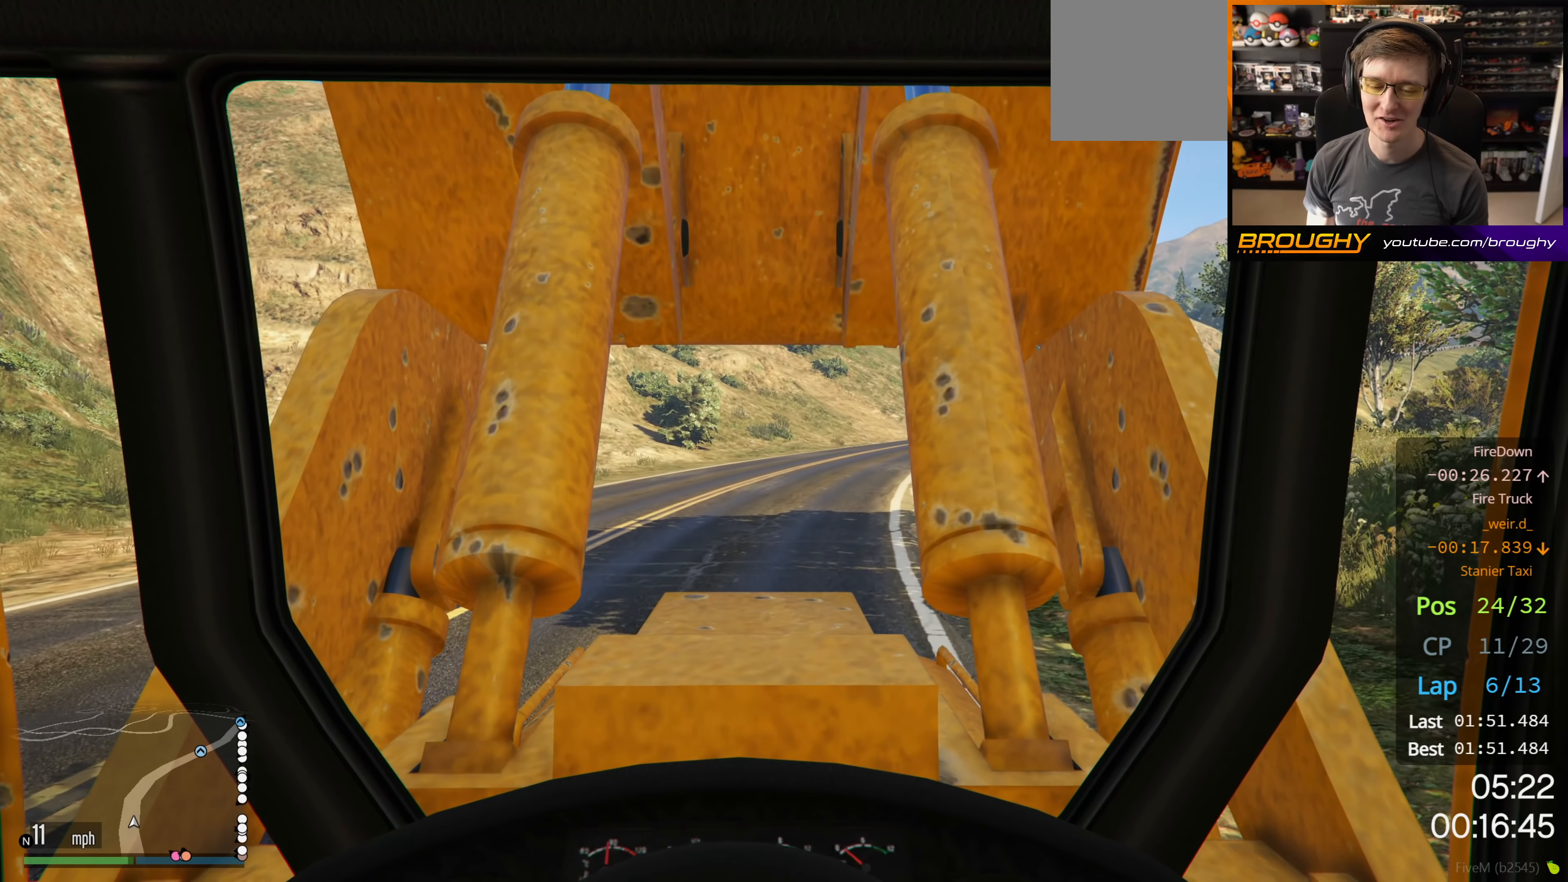
{"buttons": ["R2"], "left_stick": "center", "right_stick": "center", "events": []}
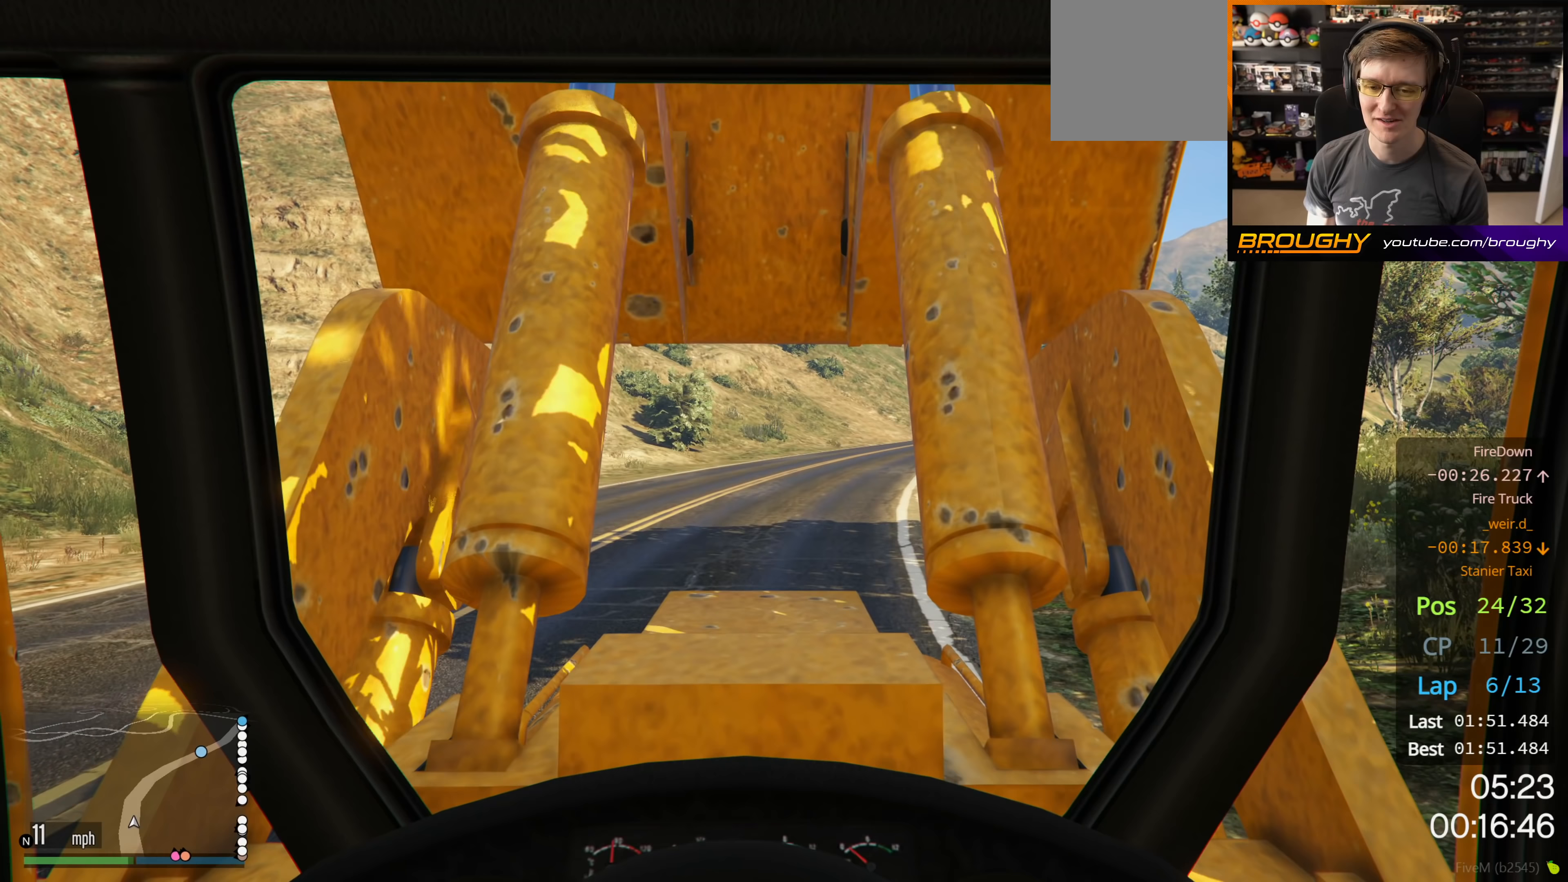
{"buttons": ["R2"], "left_stick": "center", "right_stick": "center", "events": []}
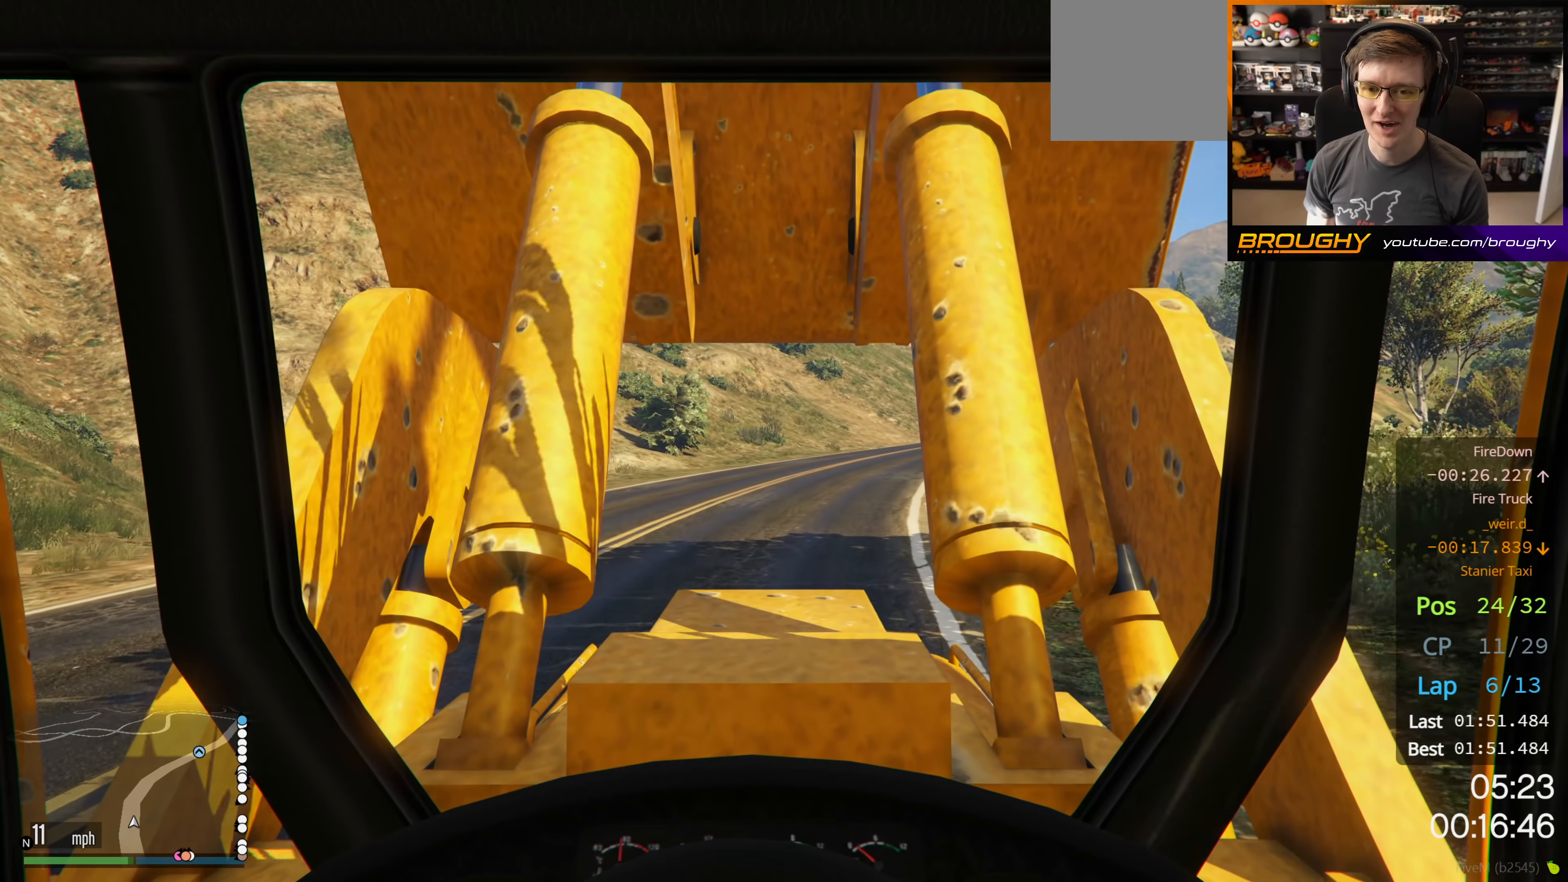
{"buttons": ["R2"], "left_stick": "center", "right_stick": "center", "events": [[333, "left_stick", "right"], [483, "left_stick", "center"]]}
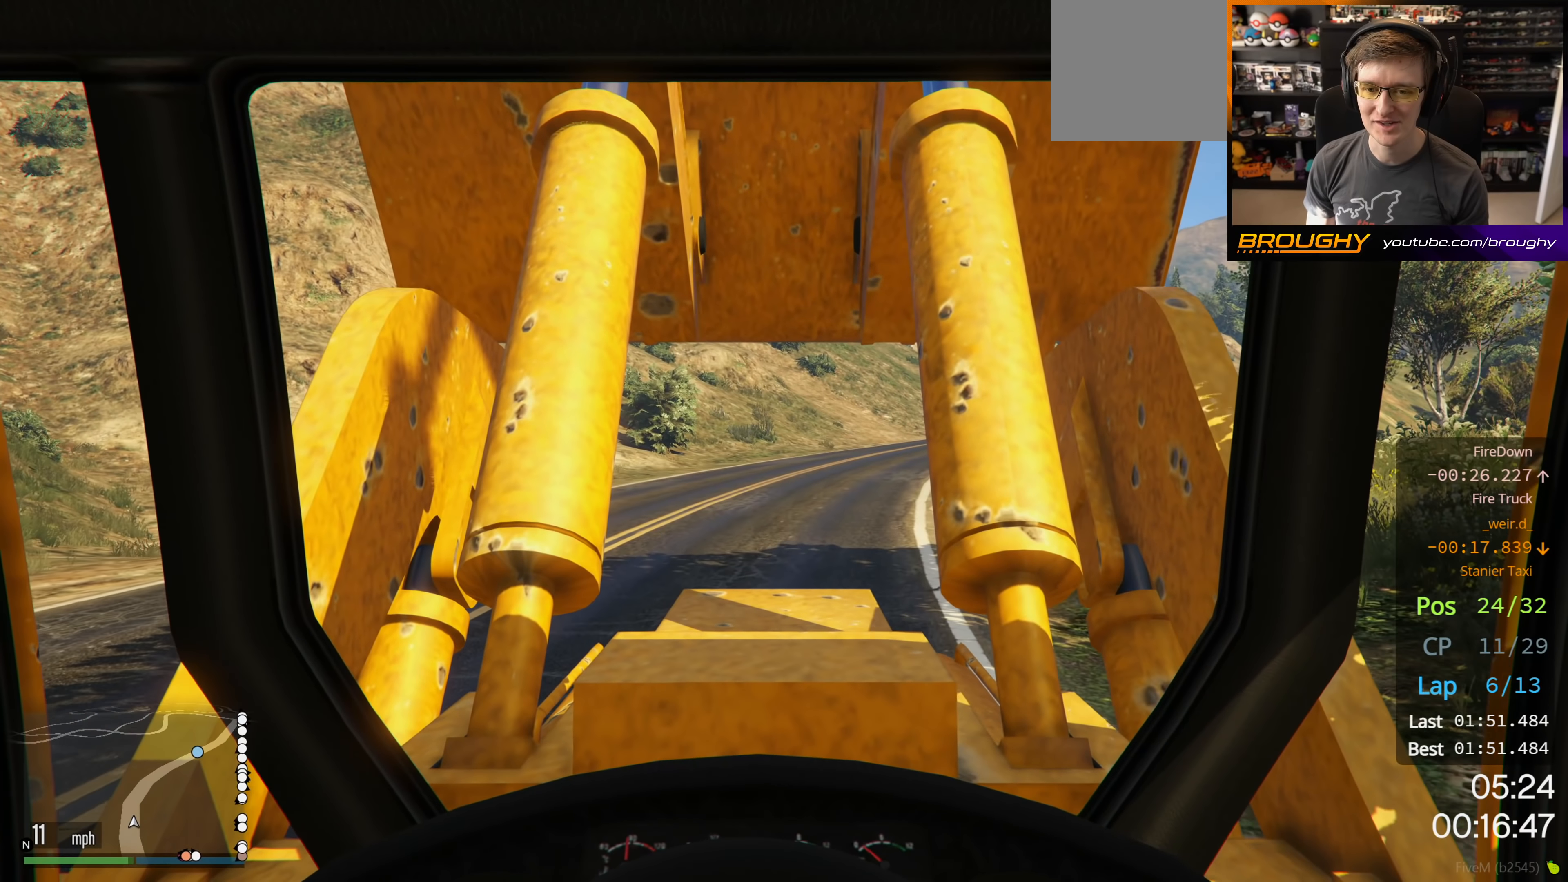
{"buttons": ["R2"], "left_stick": "center", "right_stick": "center", "events": []}
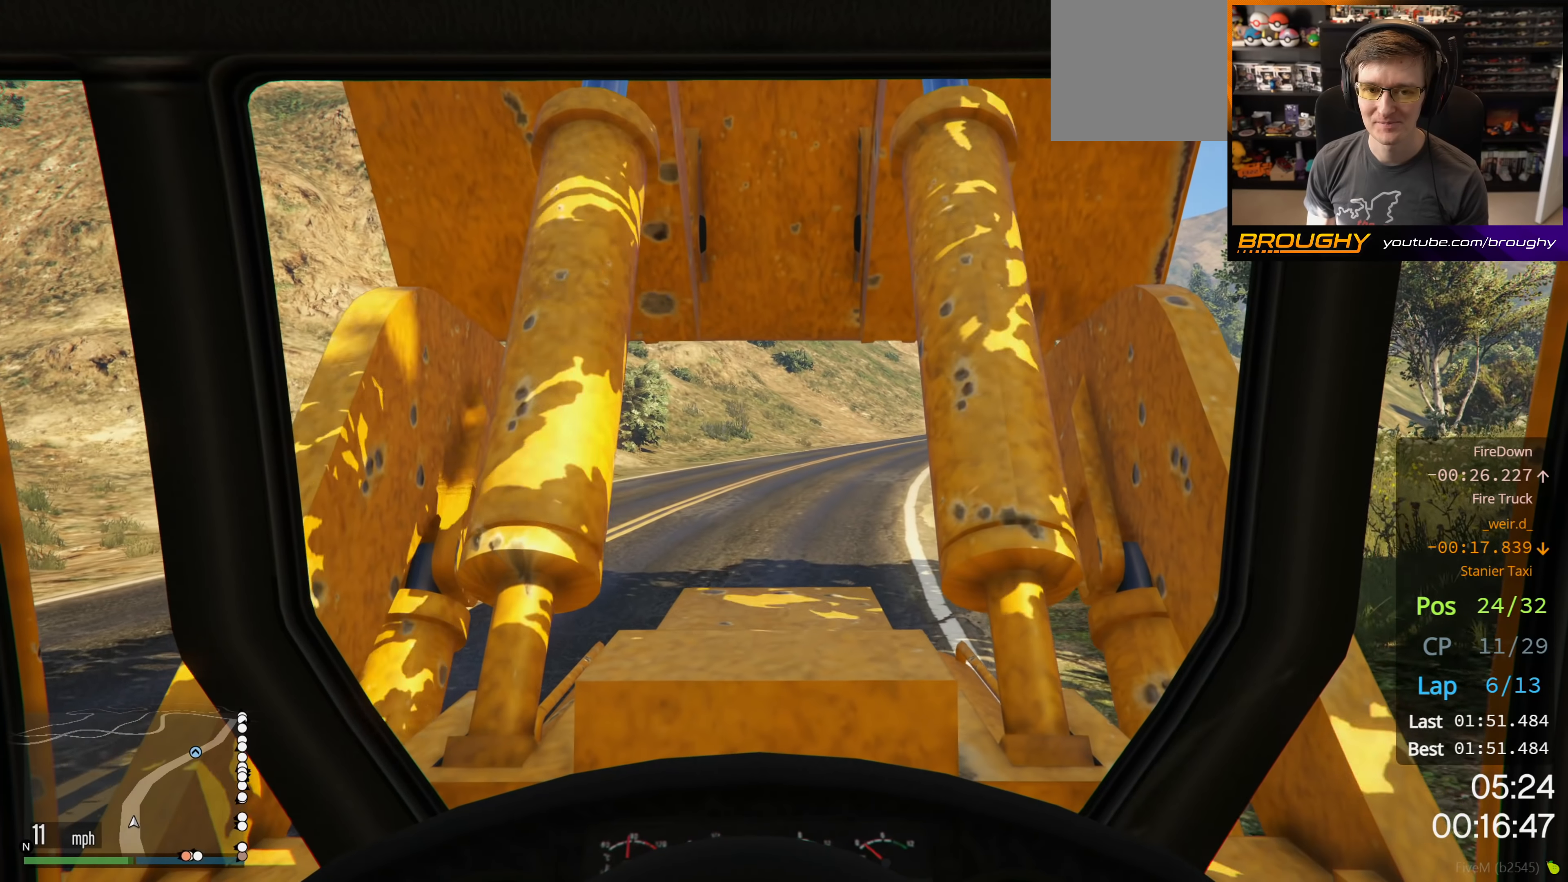
{"buttons": ["R2"], "left_stick": "center", "right_stick": "center", "events": [[233, "left_stick", "right"], [417, "left_stick", "center"]]}
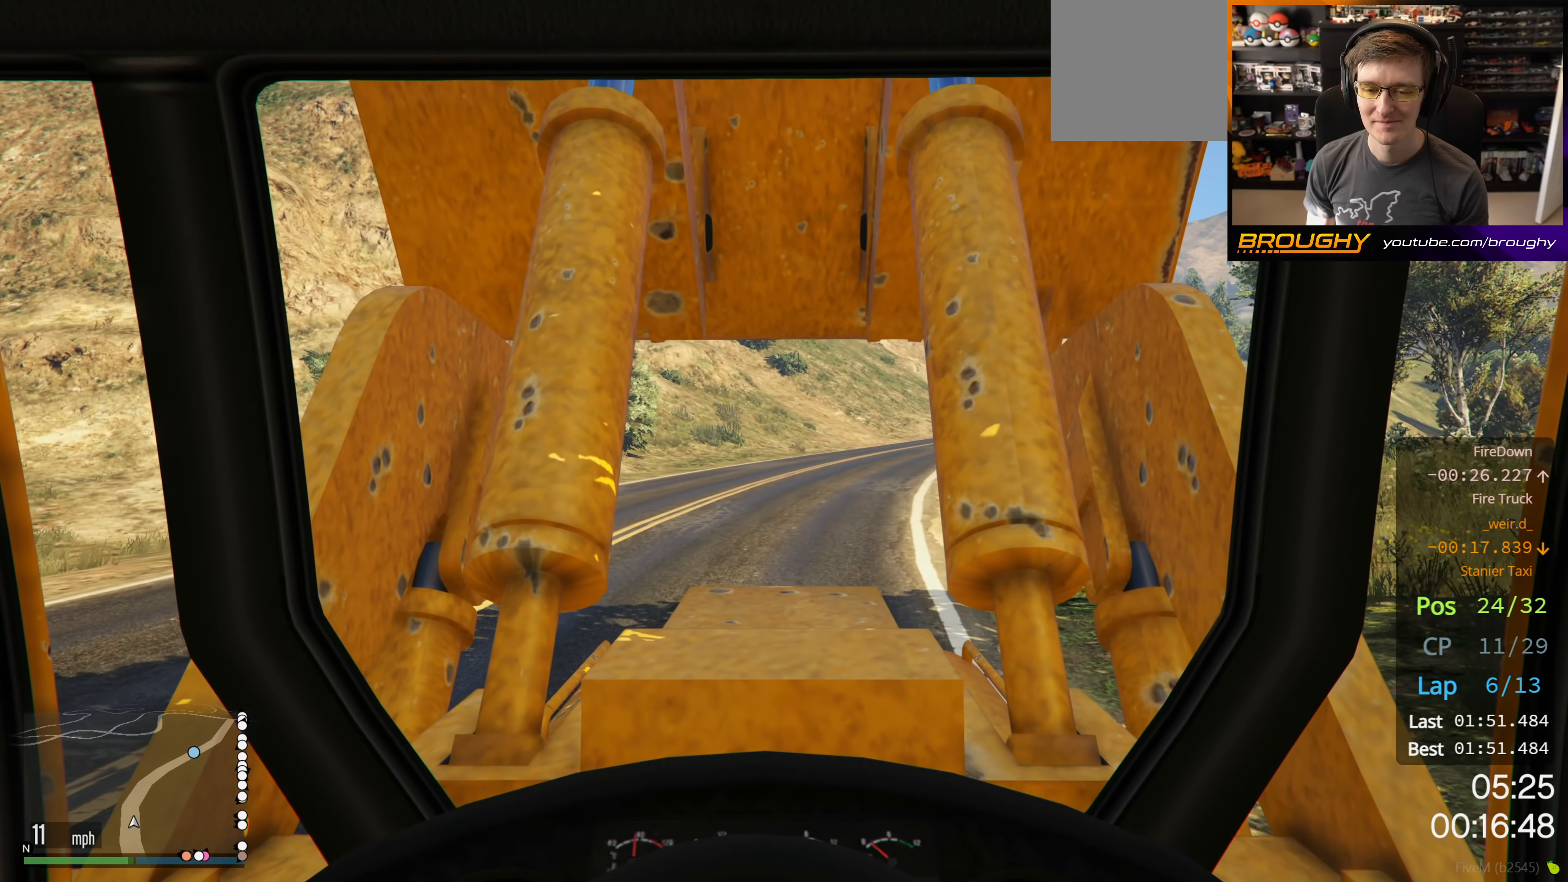
{"buttons": ["R2"], "left_stick": "right", "right_stick": "center", "events": [[417, "left_stick", "right"]]}
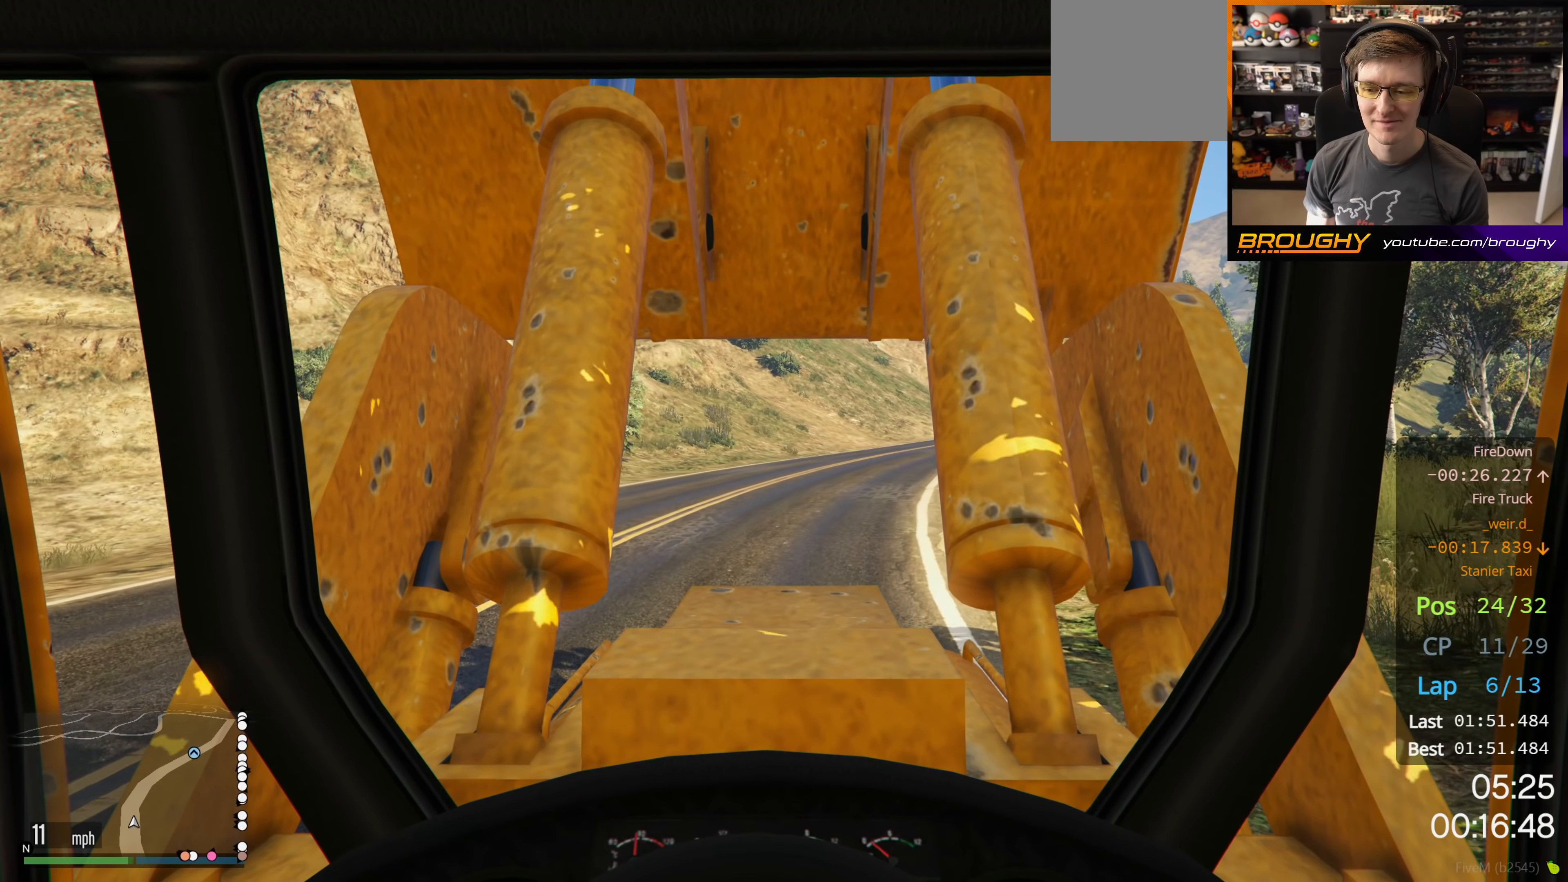
{"buttons": ["R2"], "left_stick": "center", "right_stick": "center", "events": [[117, "left_stick", "center"]]}
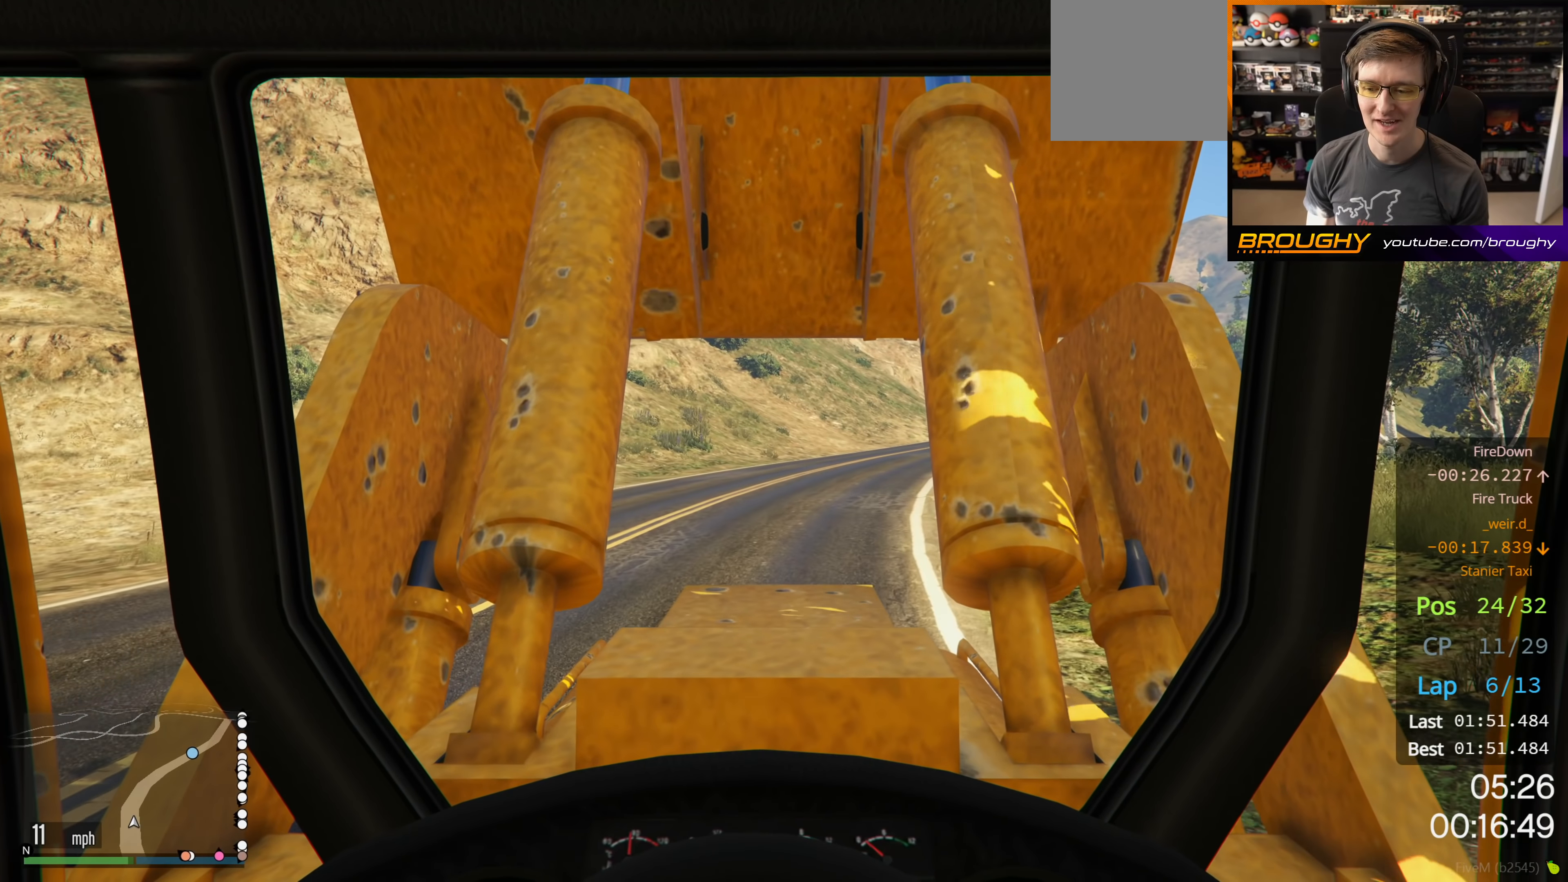
{"buttons": ["R2"], "left_stick": "right", "right_stick": "center", "events": [[500, "left_stick", "right"]]}
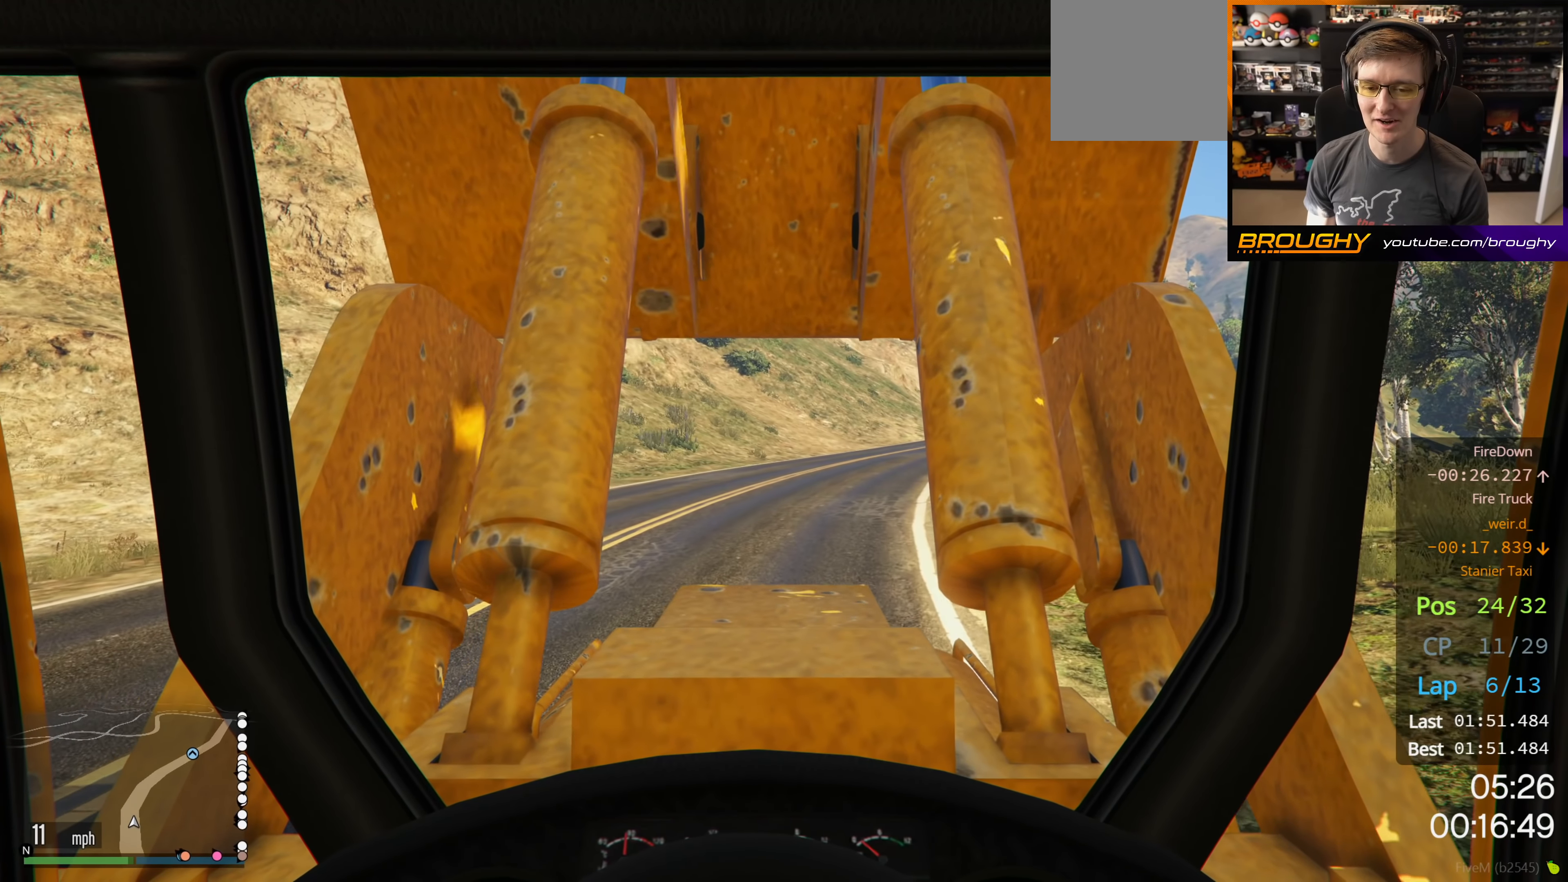
{"buttons": ["R2"], "left_stick": "center", "right_stick": "center", "events": [[183, "left_stick", "center"]]}
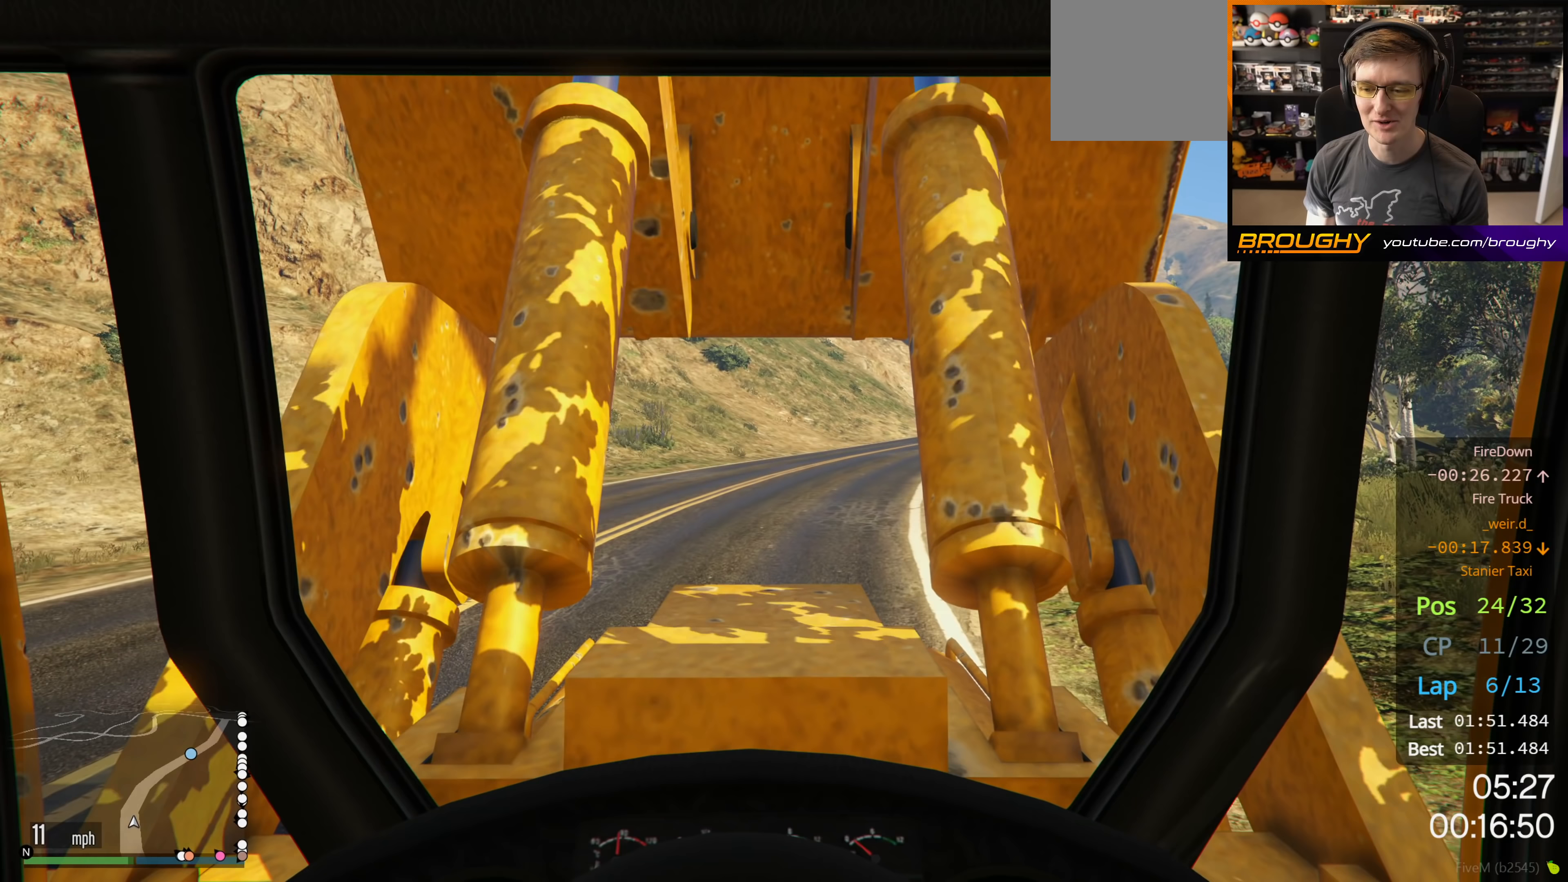
{"buttons": ["R2"], "left_stick": "right", "right_stick": "center", "events": [[383, "left_stick", "right"]]}
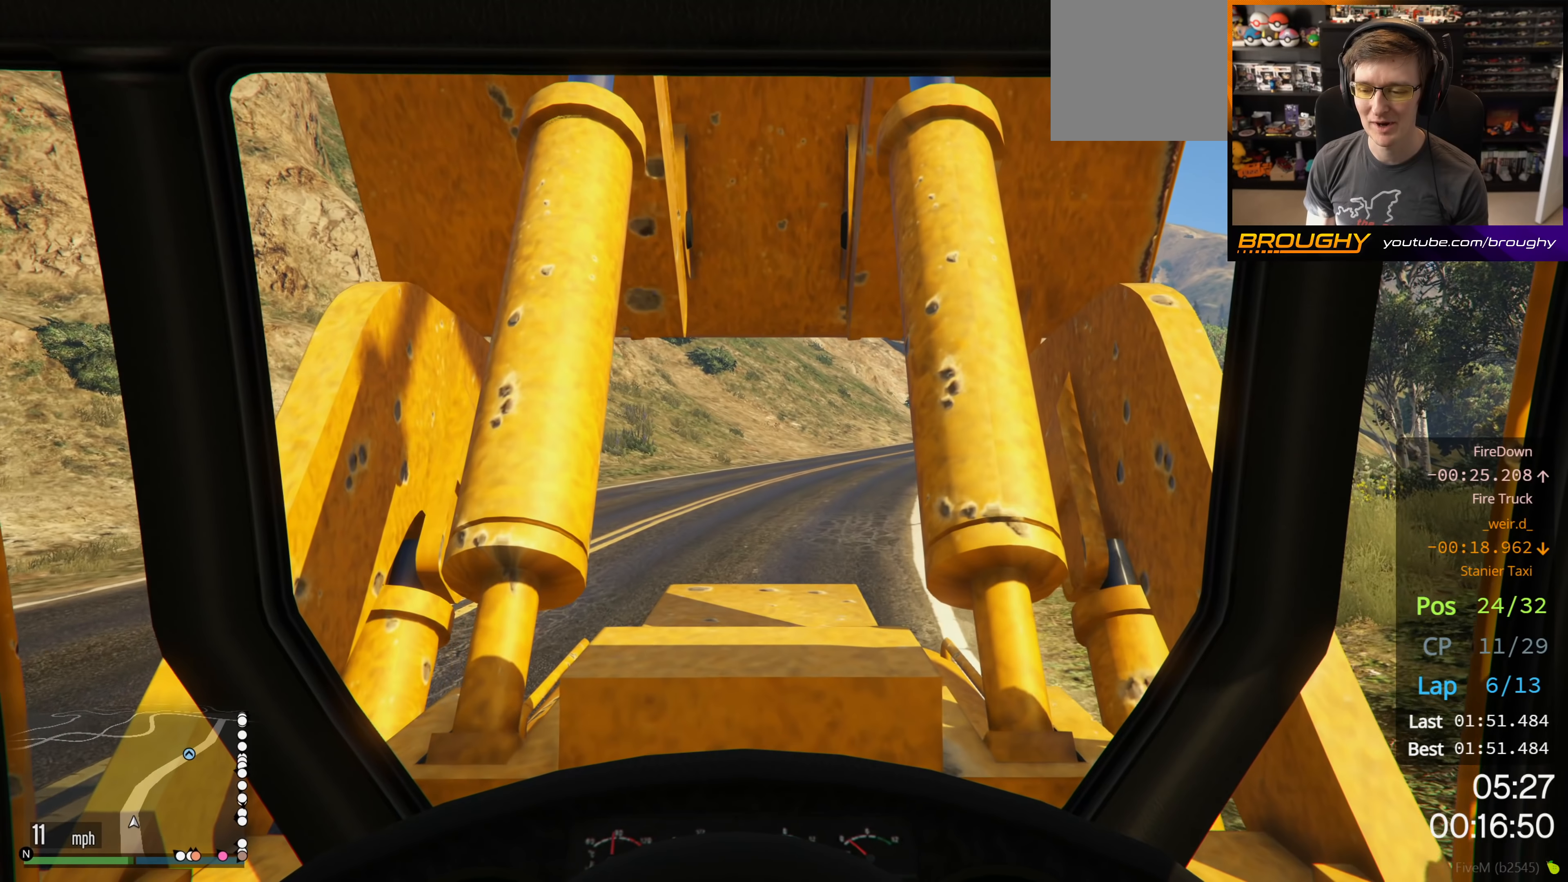
{"buttons": ["R2"], "left_stick": "center", "right_stick": "center", "events": [[100, "left_stick", "center"]]}
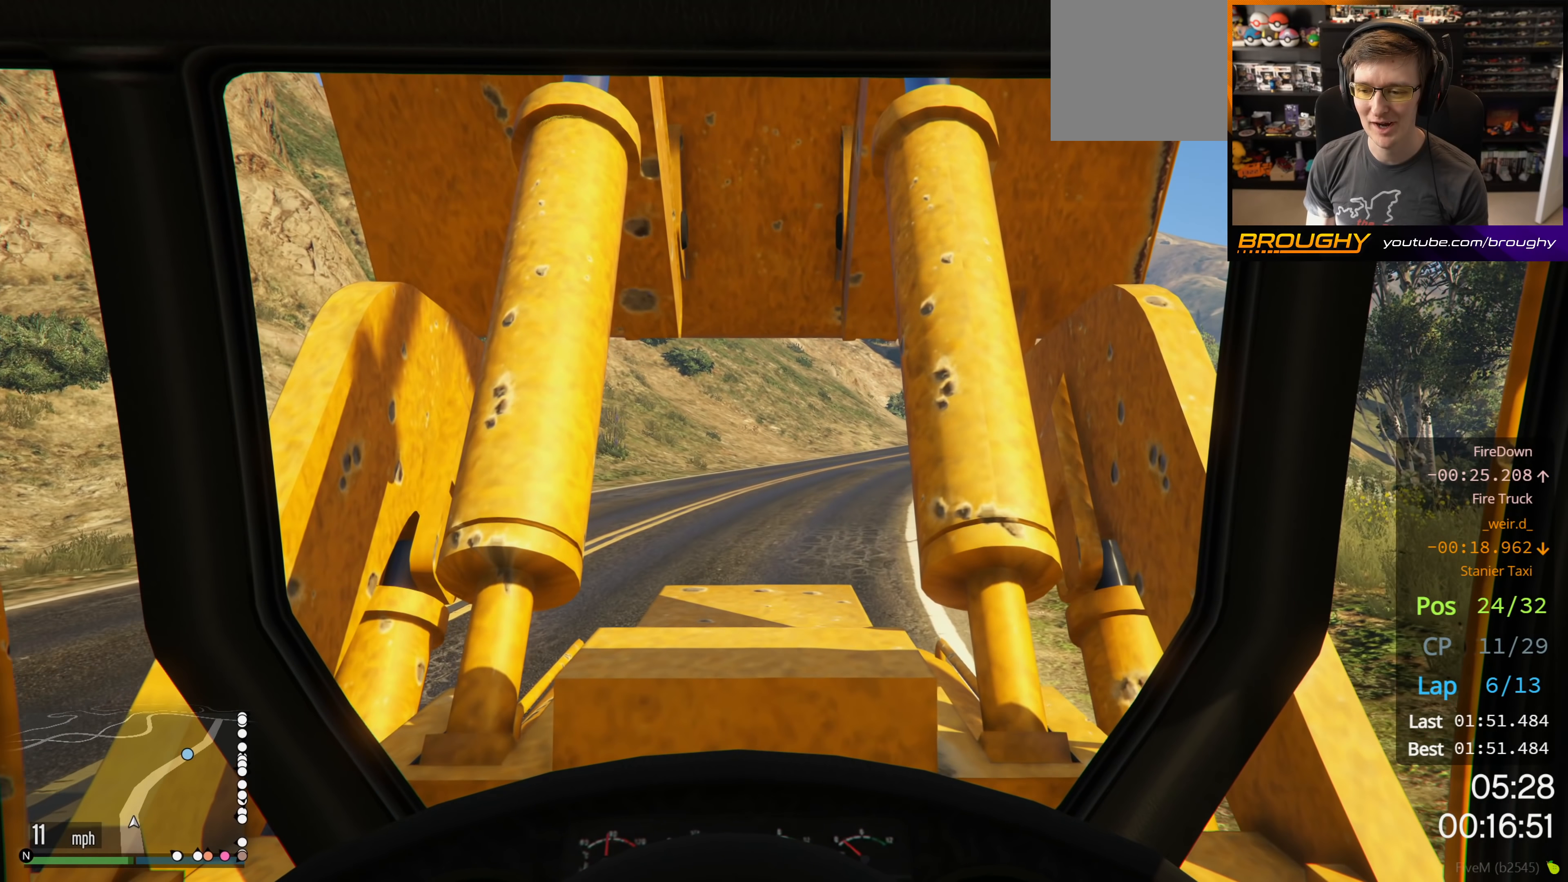
{"buttons": ["R2"], "left_stick": "right", "right_stick": "center", "events": [[483, "left_stick", "right"]]}
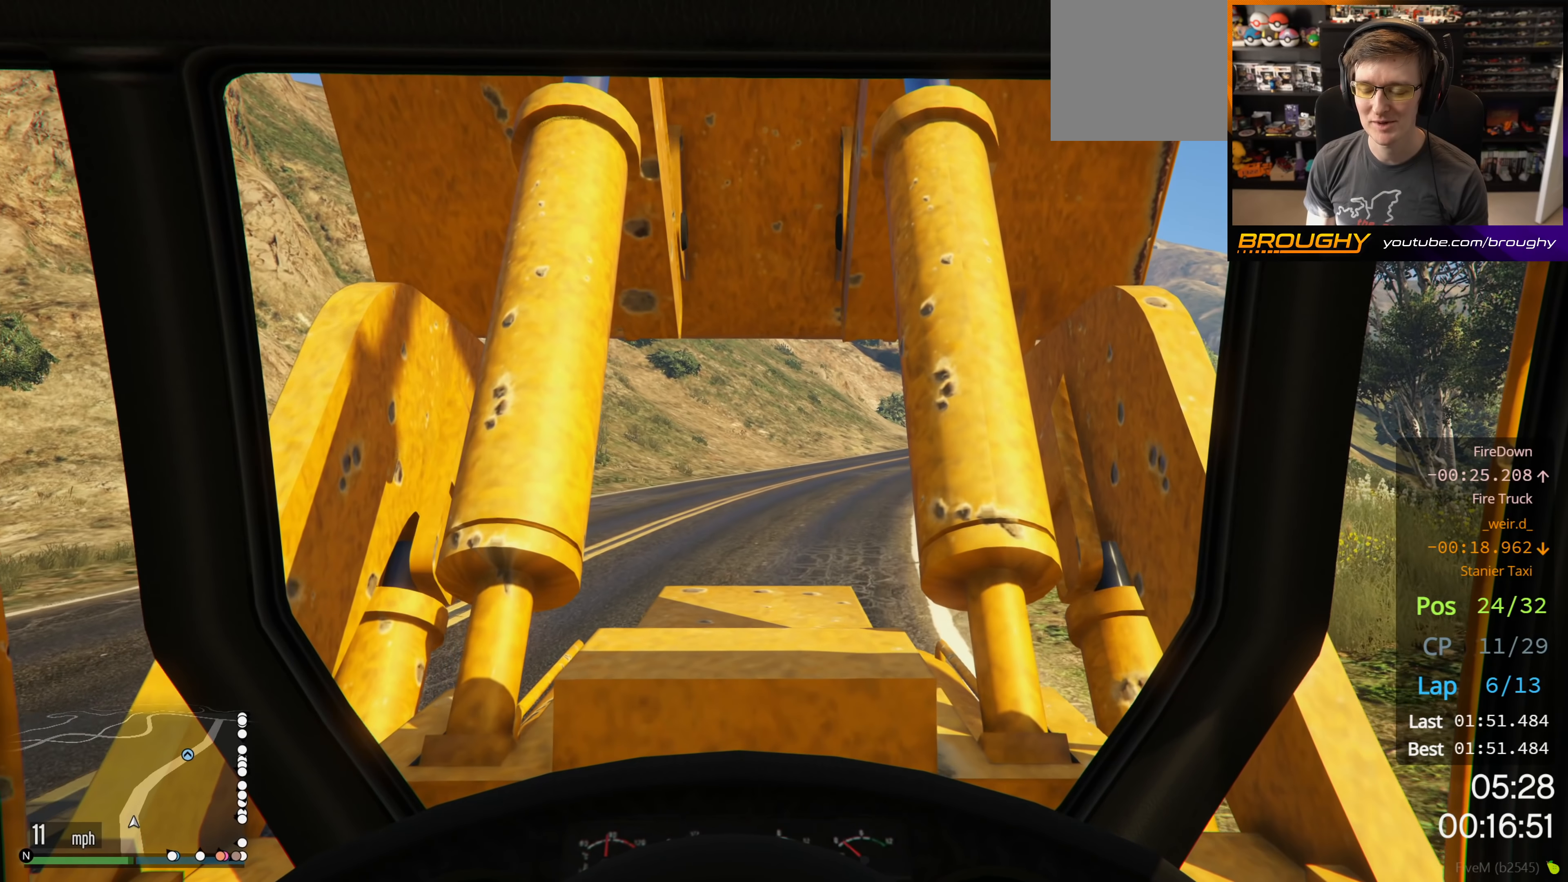
{"buttons": ["R2"], "left_stick": "center", "right_stick": "center", "events": [[117, "left_stick", "center"]]}
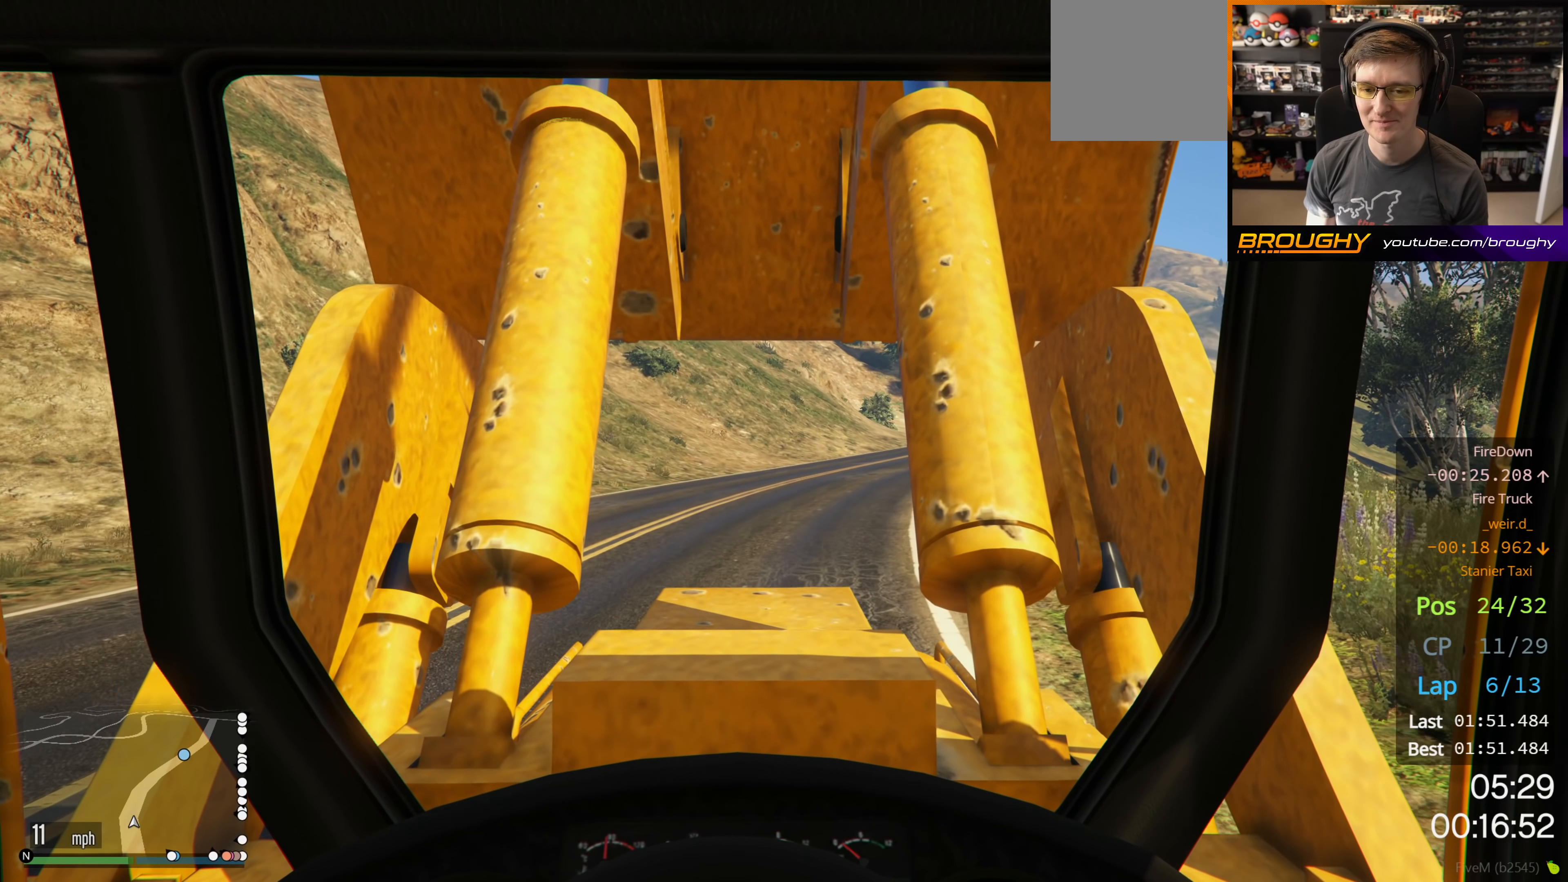
{"buttons": ["R2"], "left_stick": "center", "right_stick": "center", "events": [[133, "left_stick", "right"], [333, "left_stick", "center"]]}
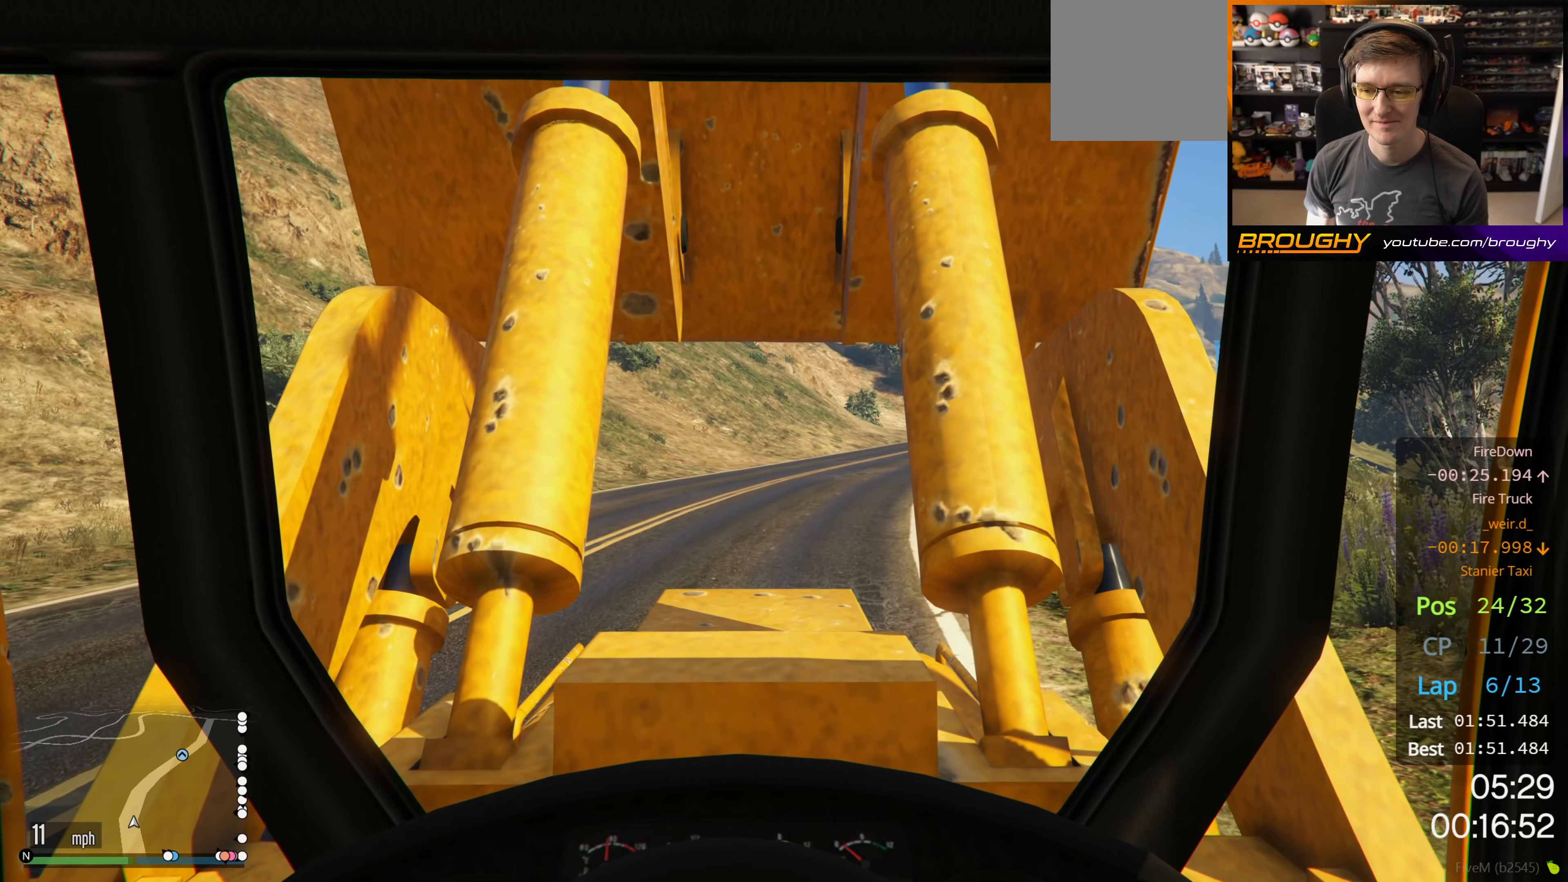
{"buttons": ["R2"], "left_stick": "center", "right_stick": "center", "events": []}
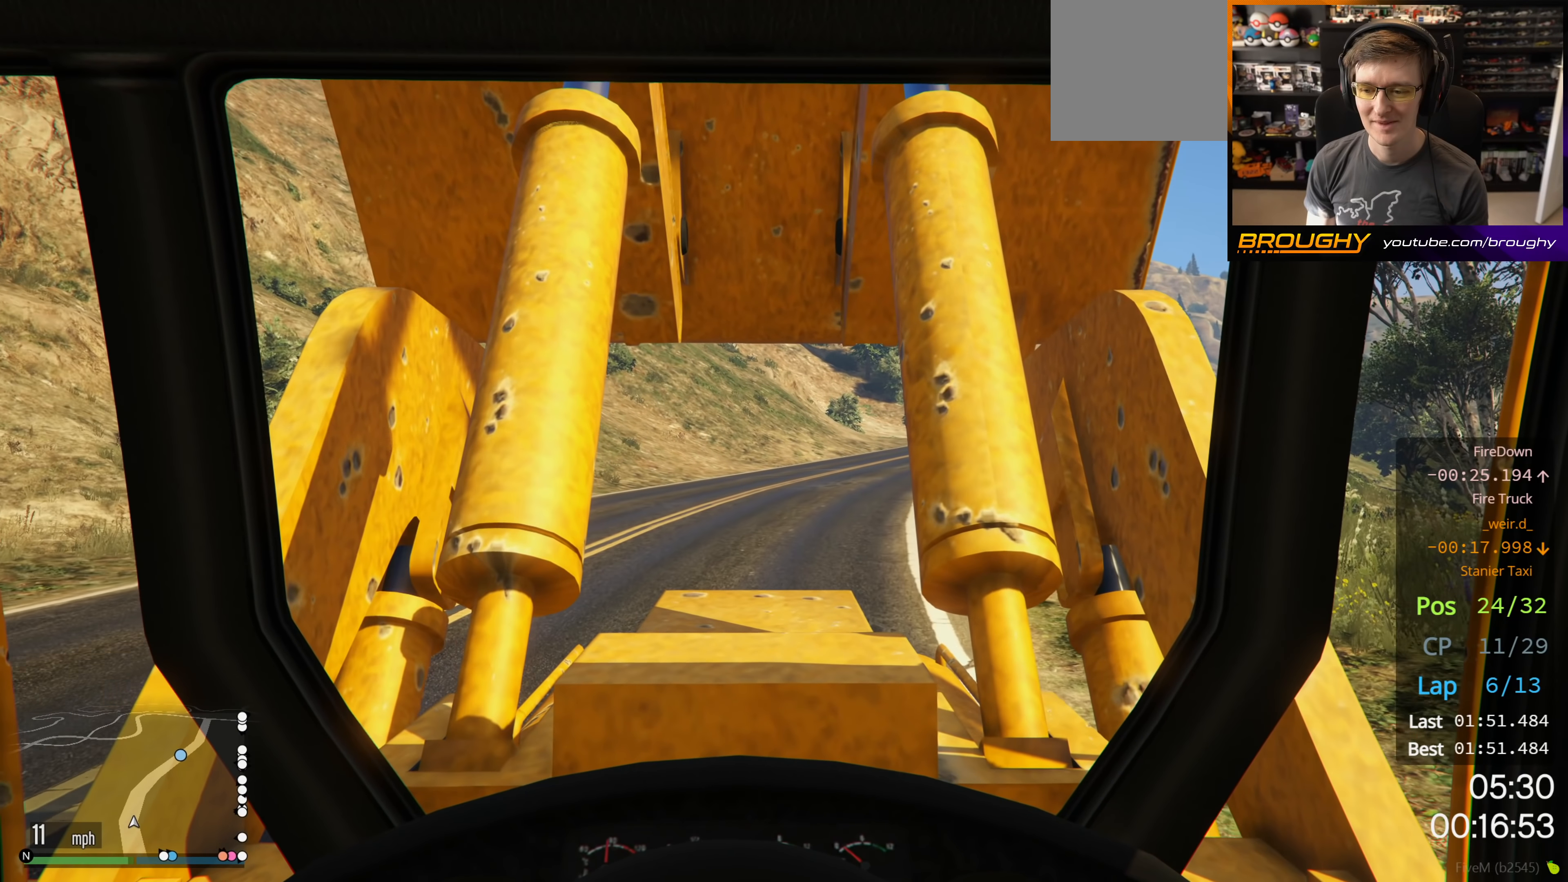
{"buttons": ["R2"], "left_stick": "center", "right_stick": "center", "events": []}
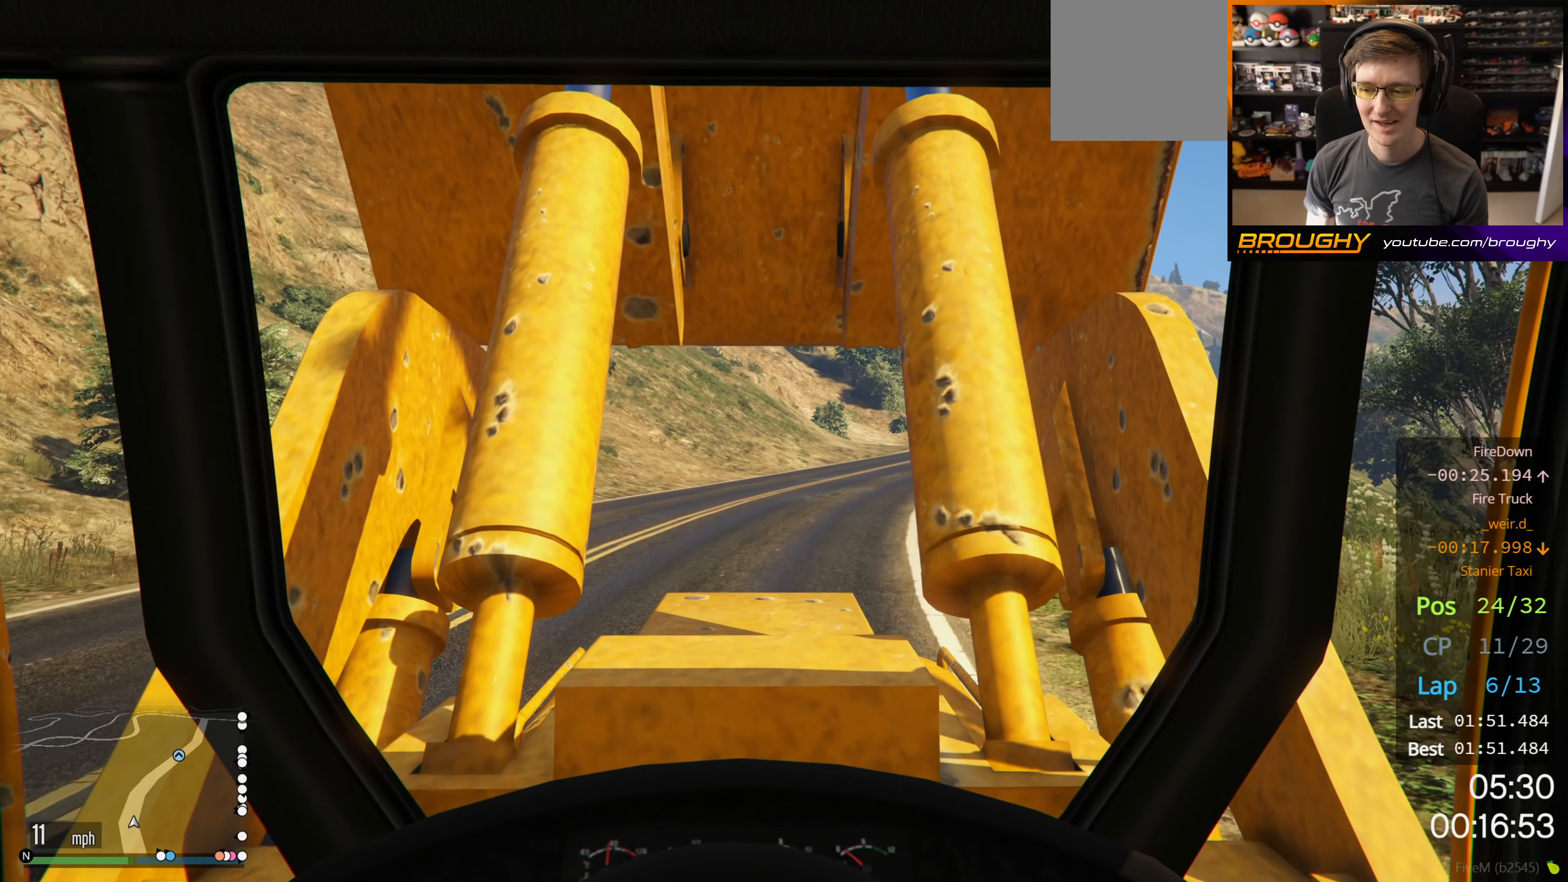
{"buttons": ["R2"], "left_stick": "center", "right_stick": "center", "events": [[250, "left_stick", "right"], [383, "left_stick", "center"]]}
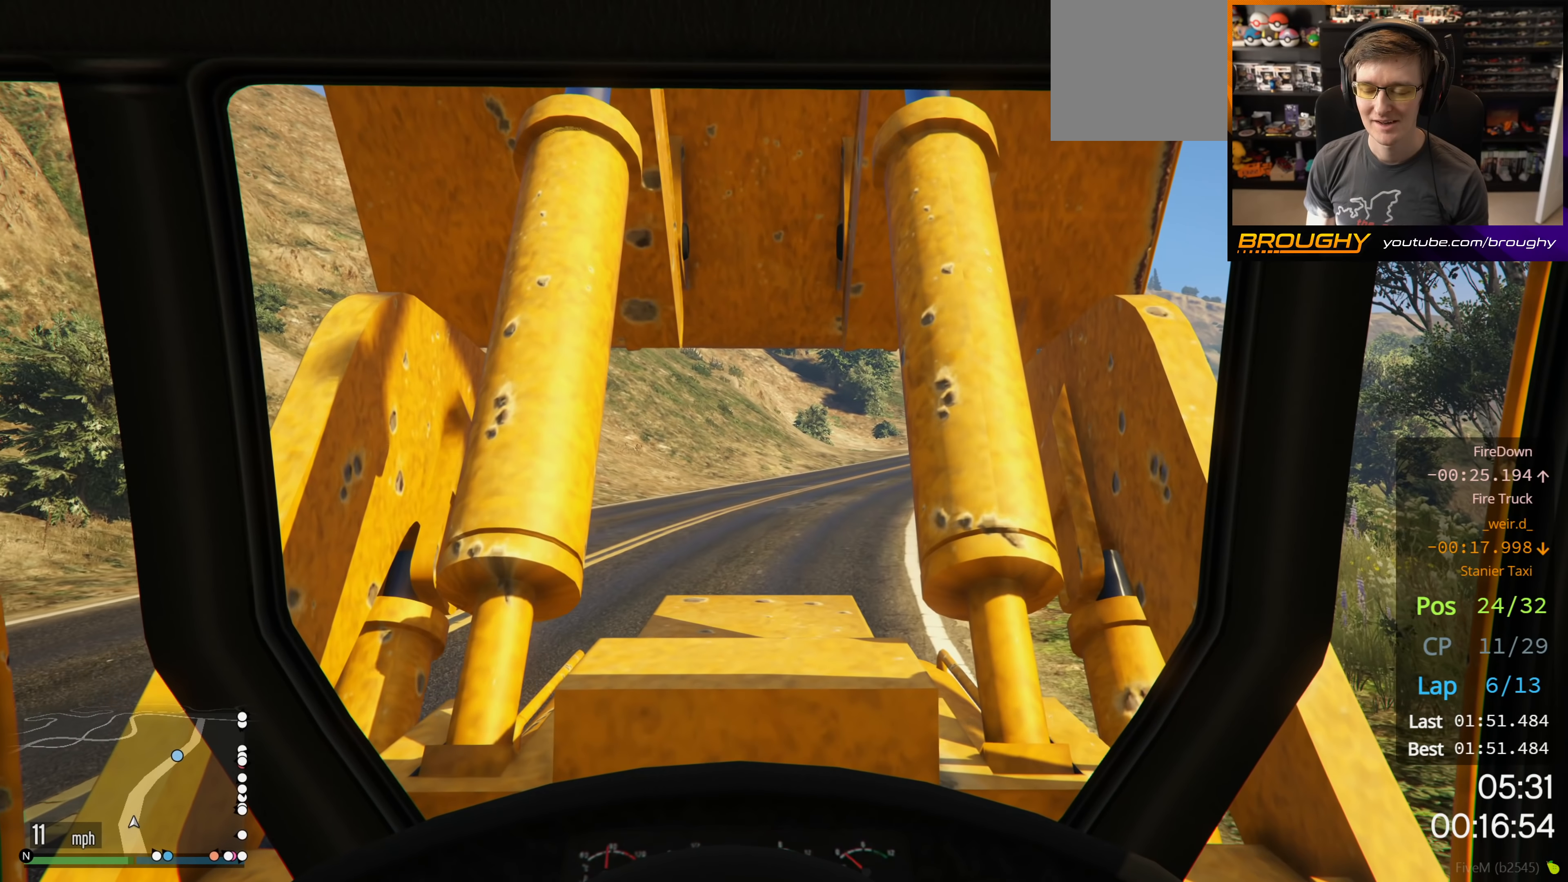
{"buttons": ["R2"], "left_stick": "center", "right_stick": "center", "events": [[150, "left_stick", "right"], [283, "left_stick", "center"]]}
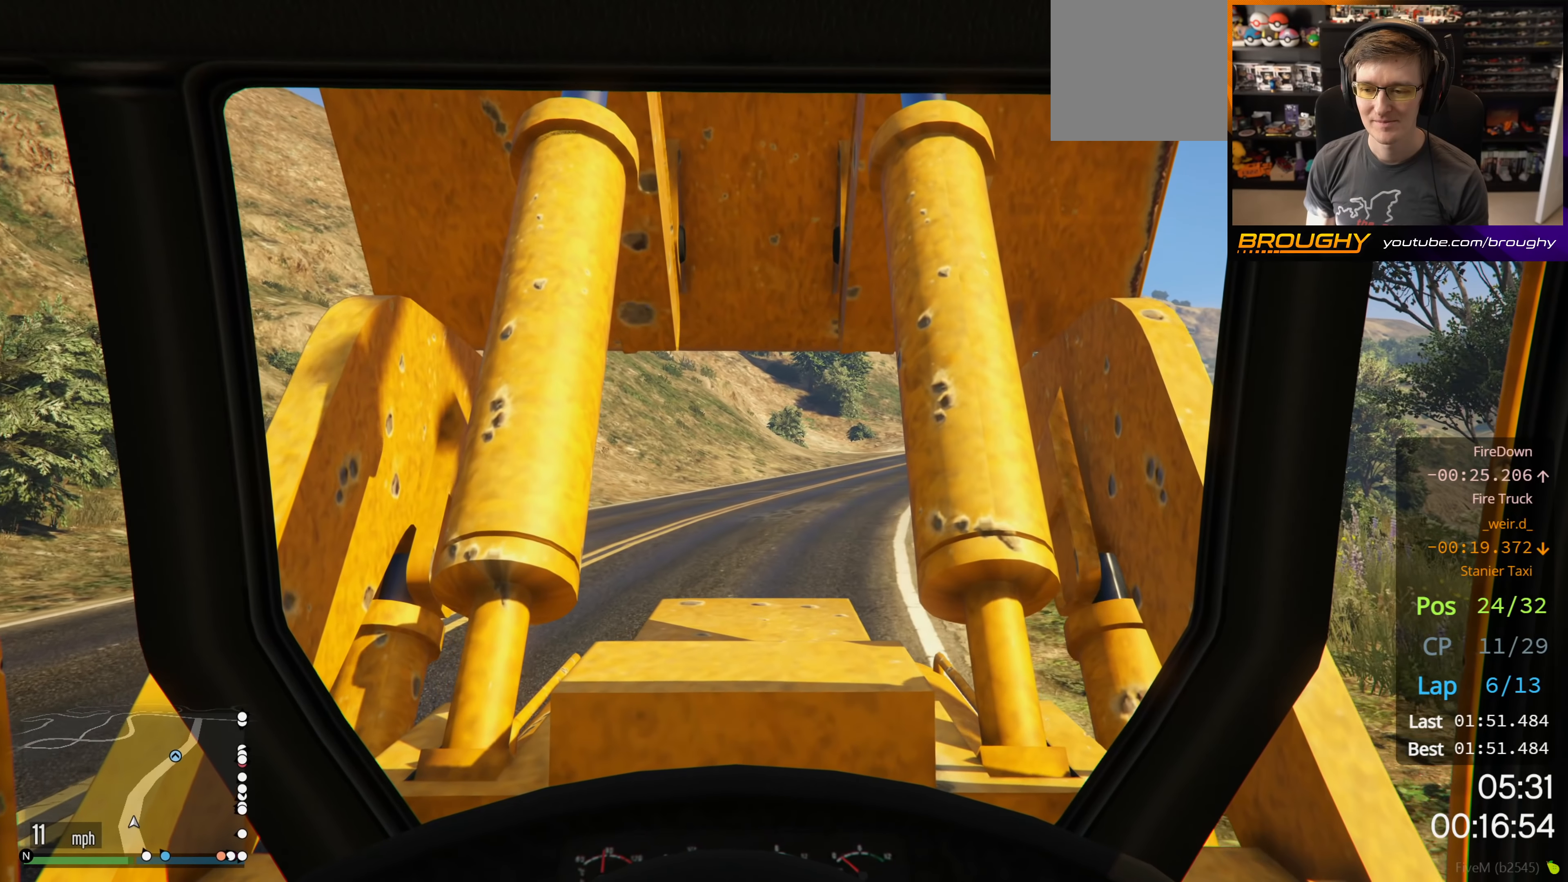
{"buttons": ["R2"], "left_stick": "center", "right_stick": "center", "events": []}
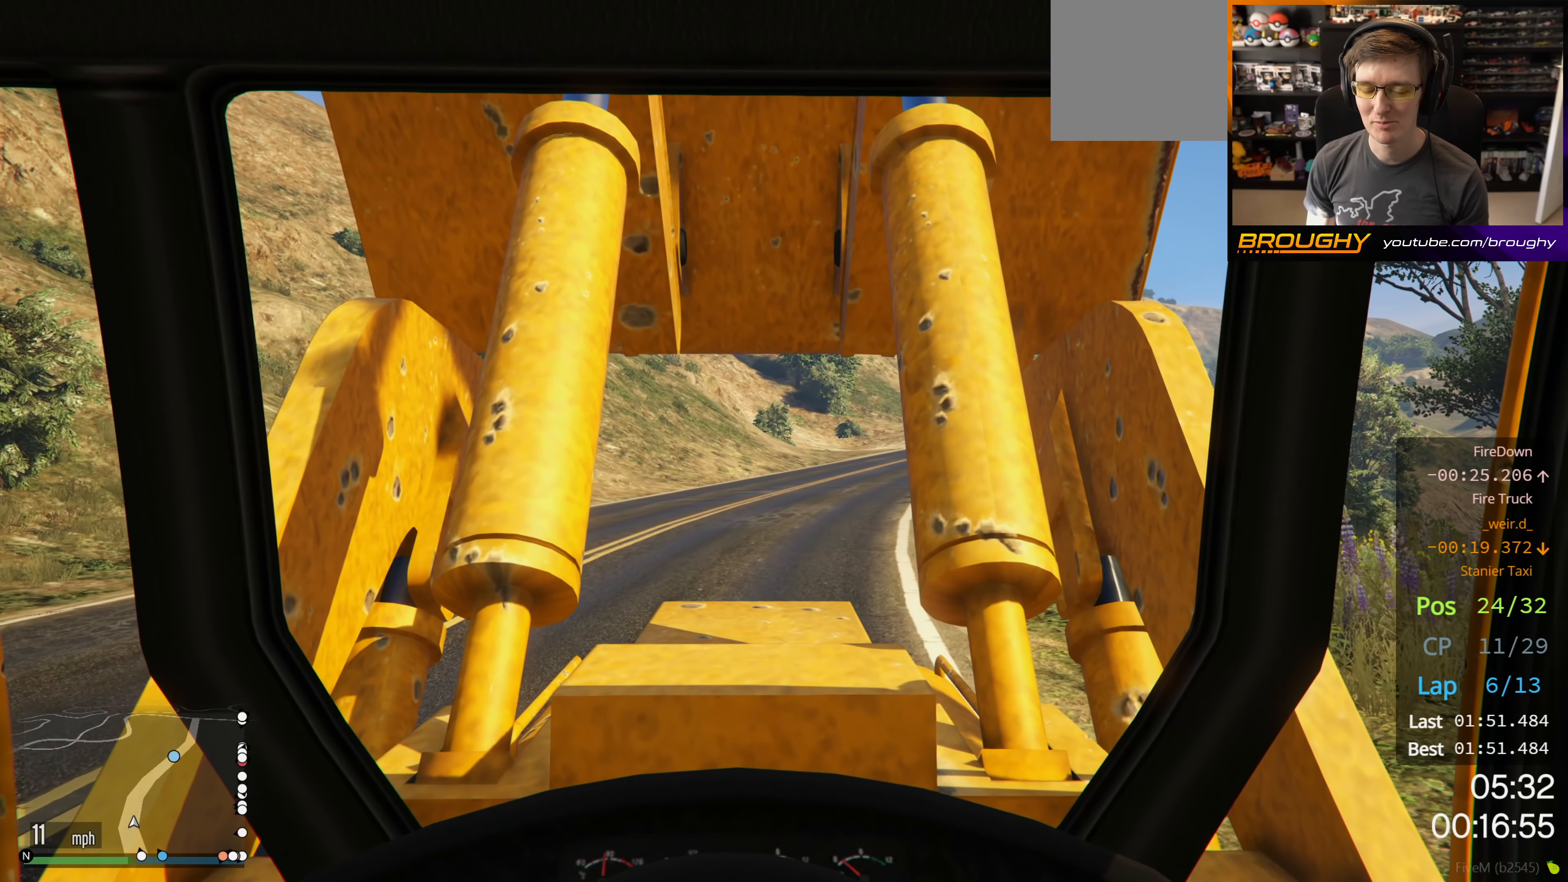
{"buttons": ["R2"], "left_stick": "right", "right_stick": "center", "events": [[400, "left_stick", "right"]]}
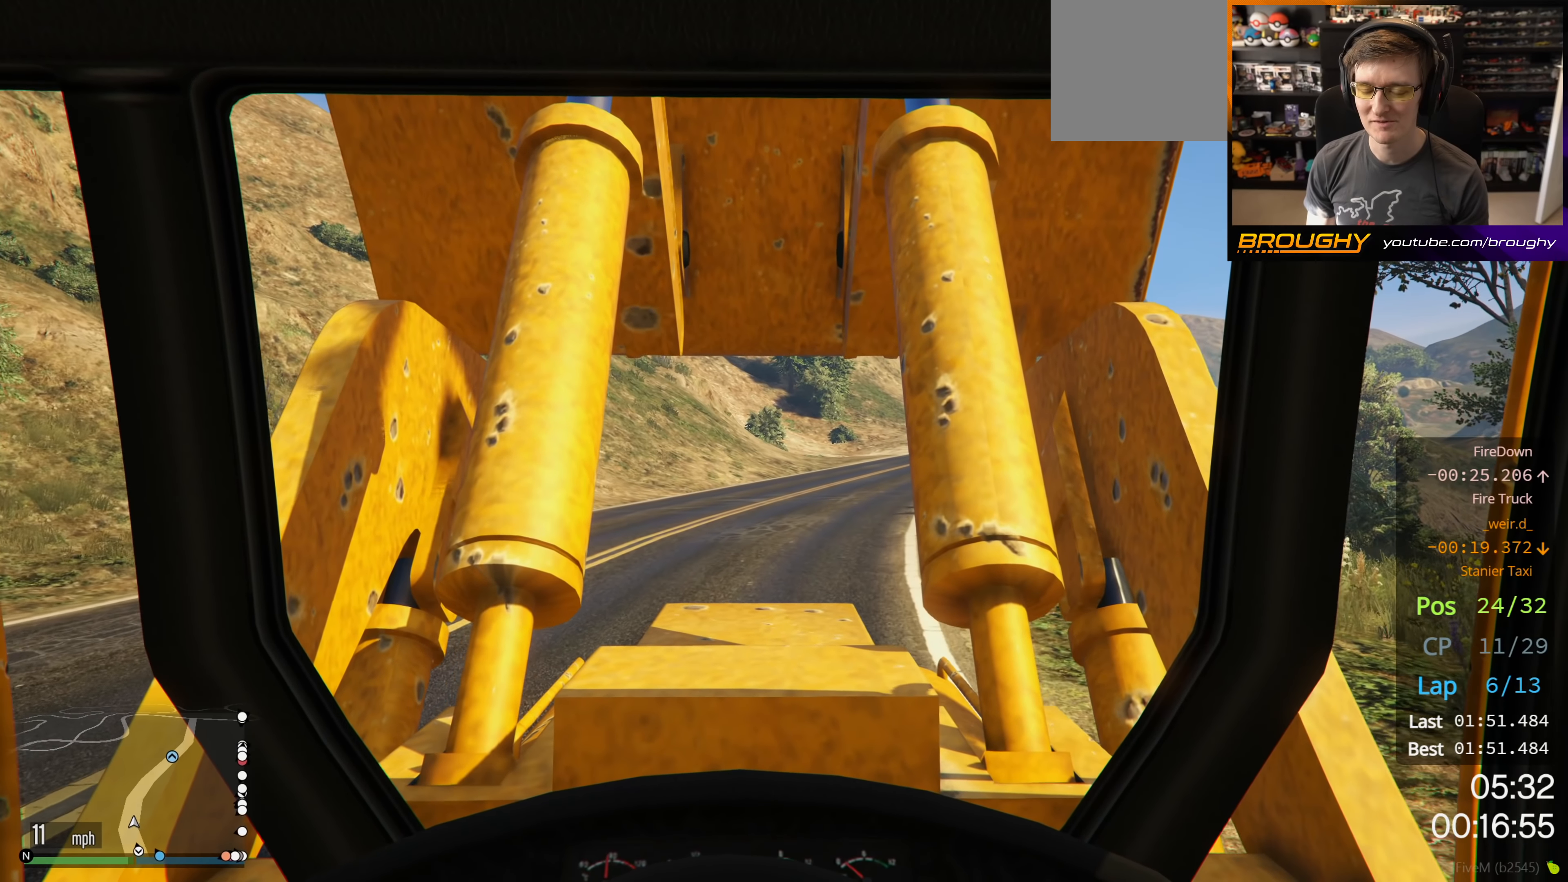
{"buttons": ["R2"], "left_stick": "center", "right_stick": "center", "events": [[50, "left_stick", "center"], [317, "left_stick", "right"], [467, "left_stick", "center"]]}
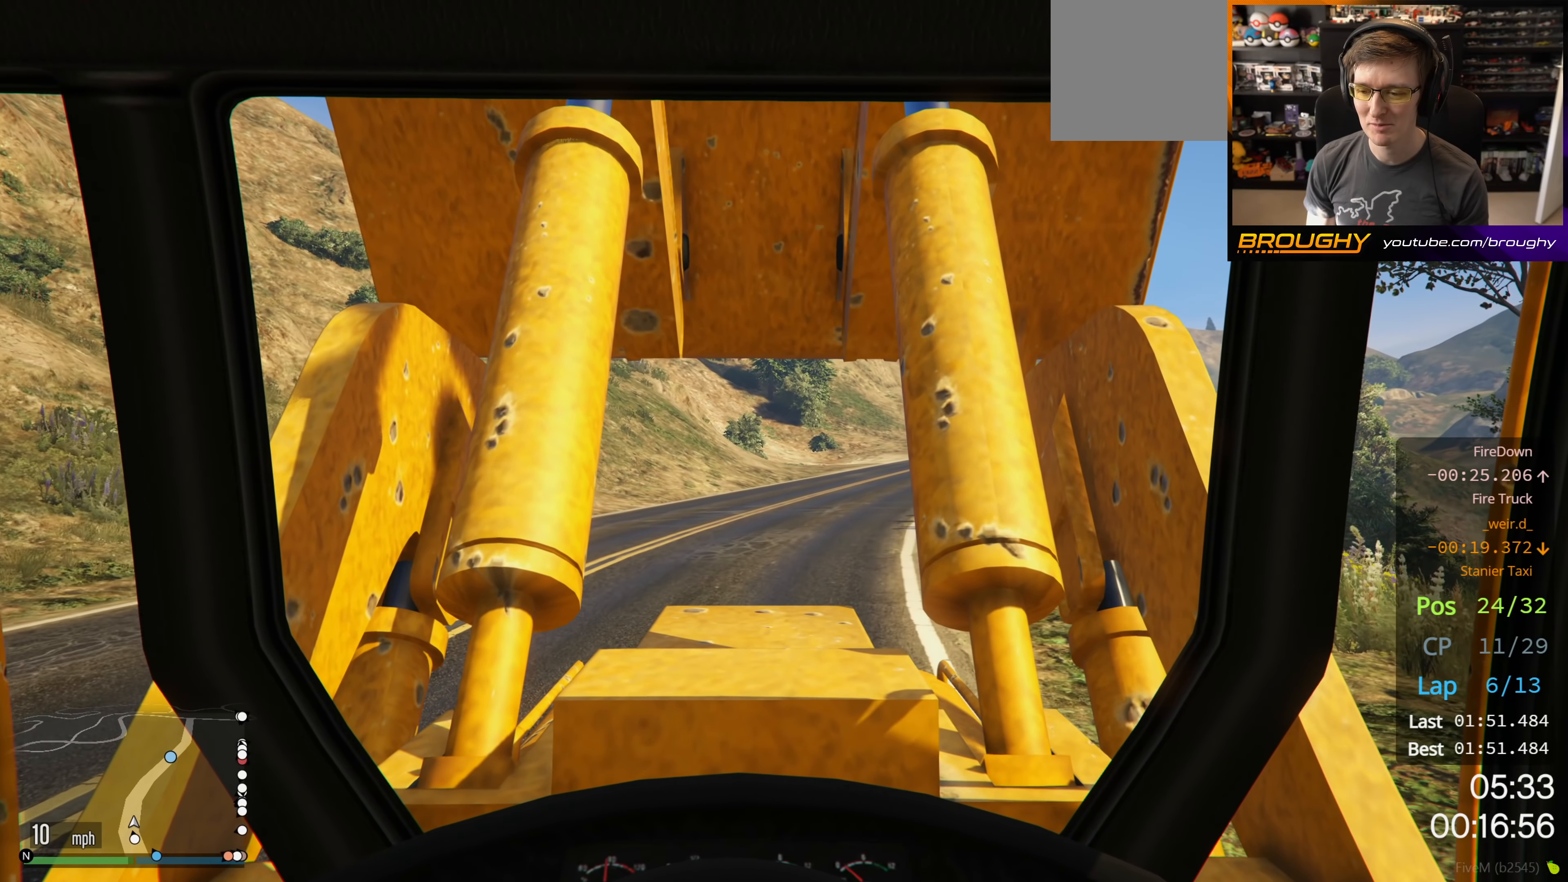
{"buttons": ["R2"], "left_stick": "center", "right_stick": "center", "events": []}
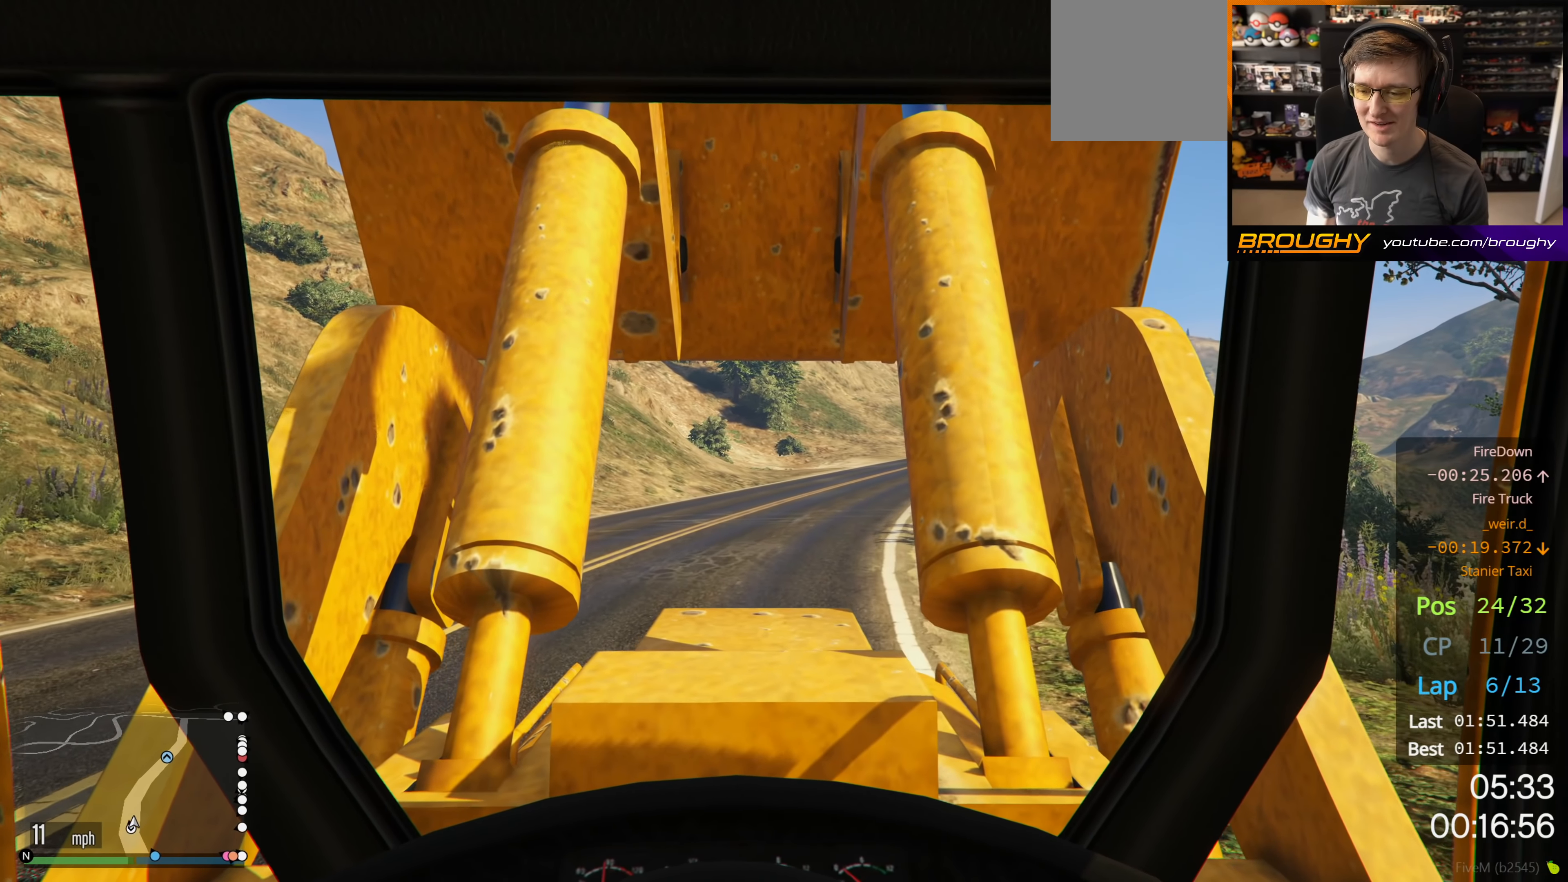
{"buttons": ["R2"], "left_stick": "center", "right_stick": "center", "events": []}
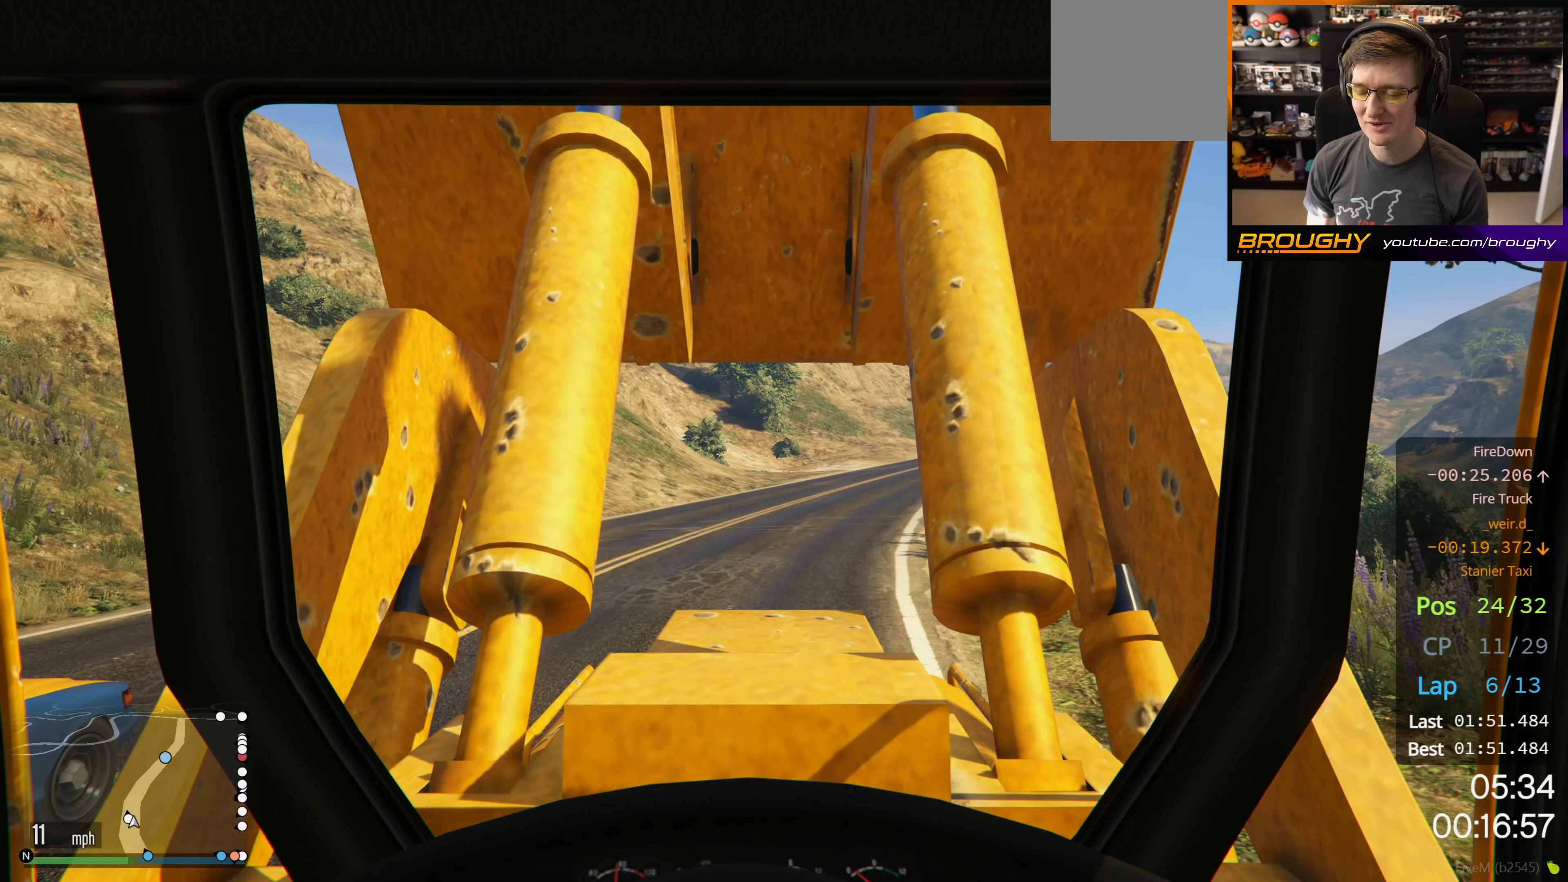
{"buttons": ["R2"], "left_stick": "center", "right_stick": "center", "events": []}
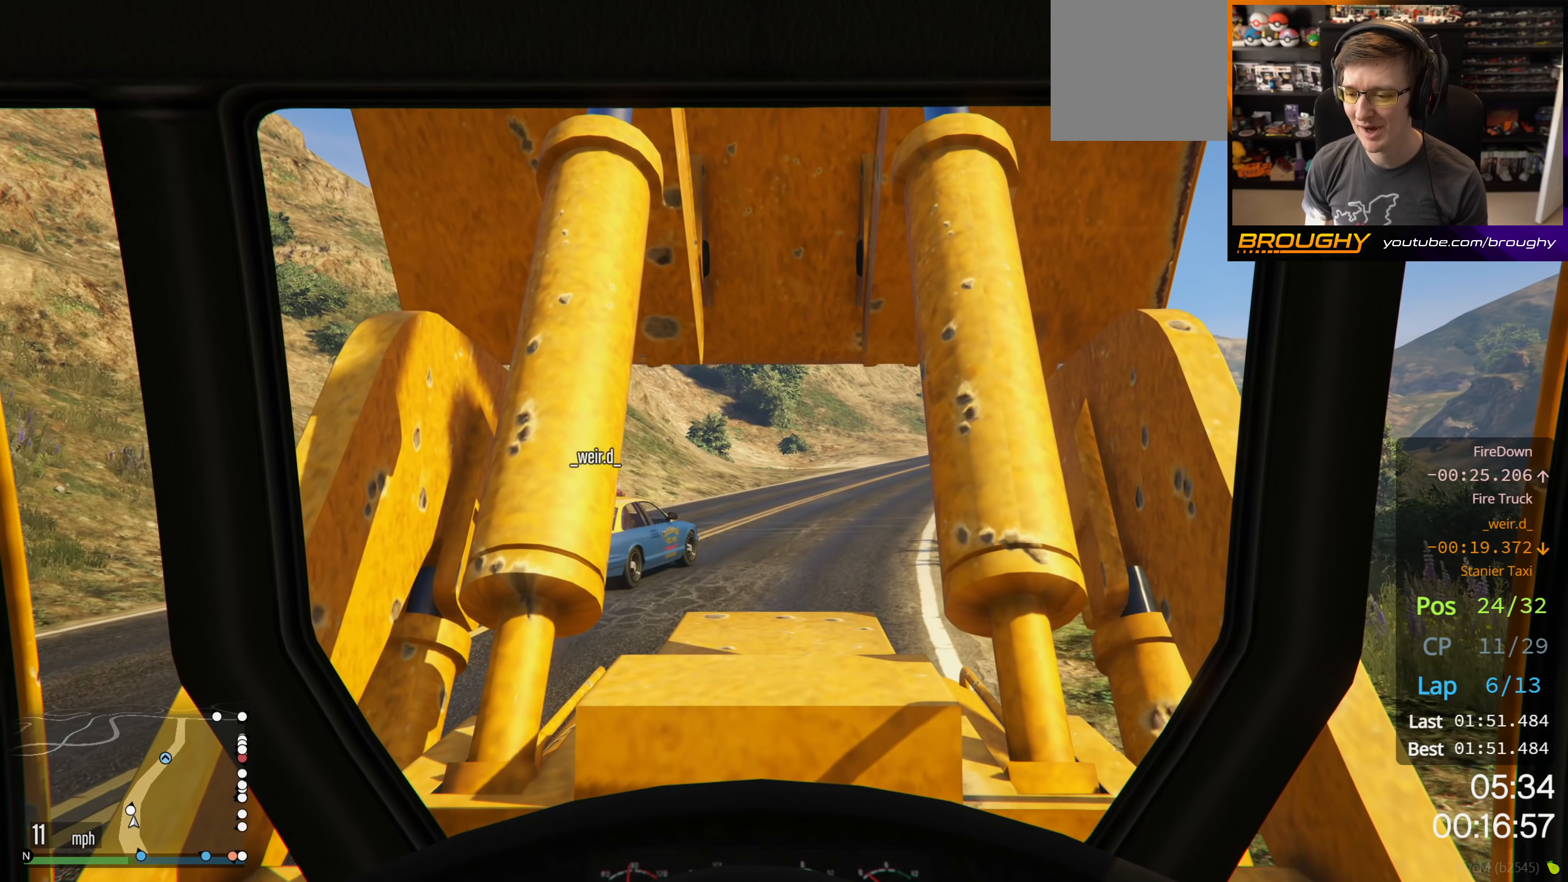
{"buttons": ["R2"], "left_stick": "right", "right_stick": "center", "events": [[367, "left_stick", "right"]]}